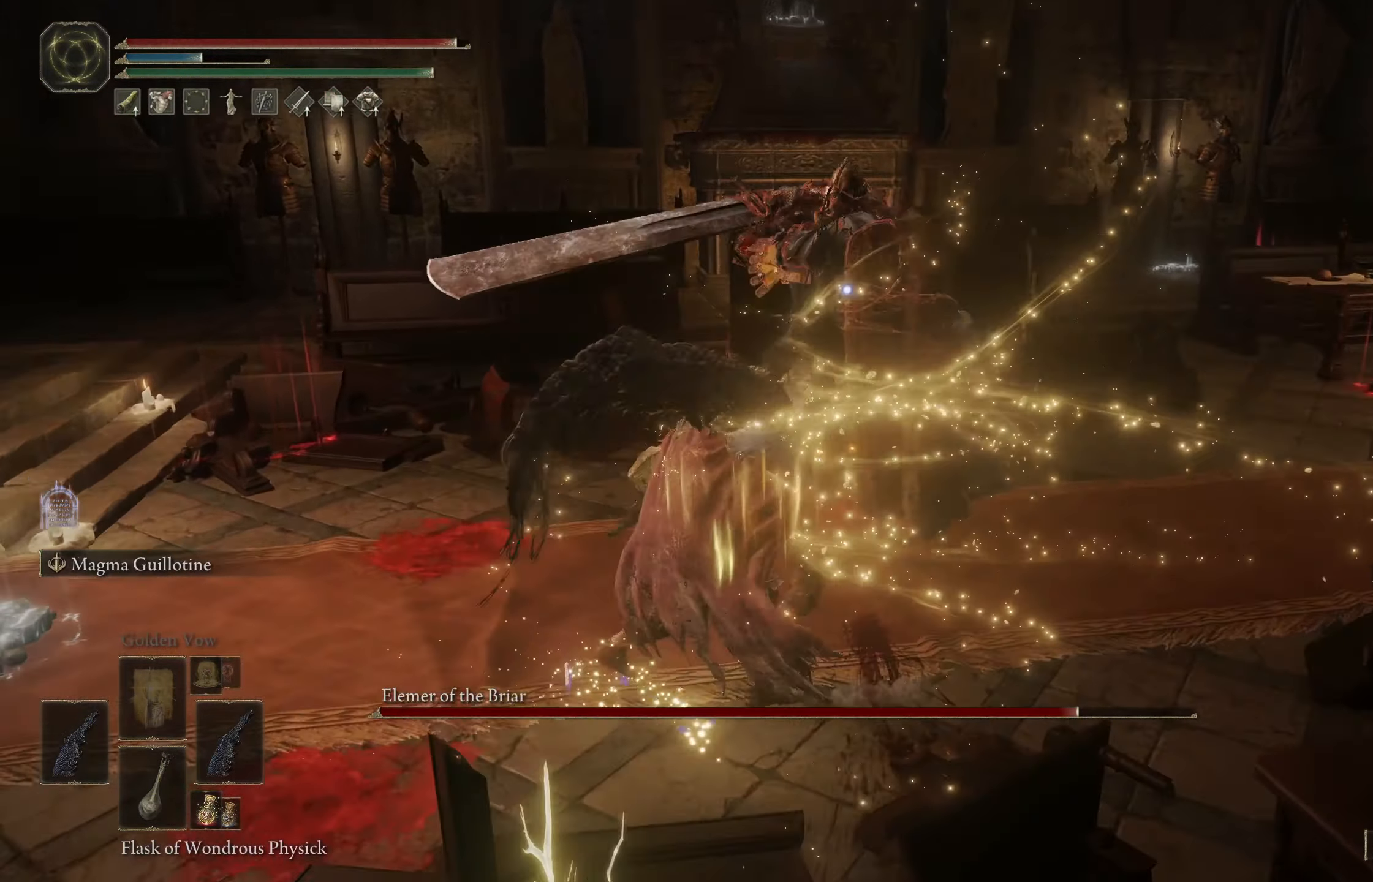
Gameplay with a controller (Xbox layout); each line is a JSON object with the inputs held at the frame after it. "events" lists button and stick changes between this image and that frame as [ms after this image, input, new state], when the widget could be followed in between.
{"buttons": [], "left_stick": "up-right", "right_stick": "center", "events": [[34, "left_stick", "up"], [100, "B", "up"], [234, "left_stick", "up-right"]]}
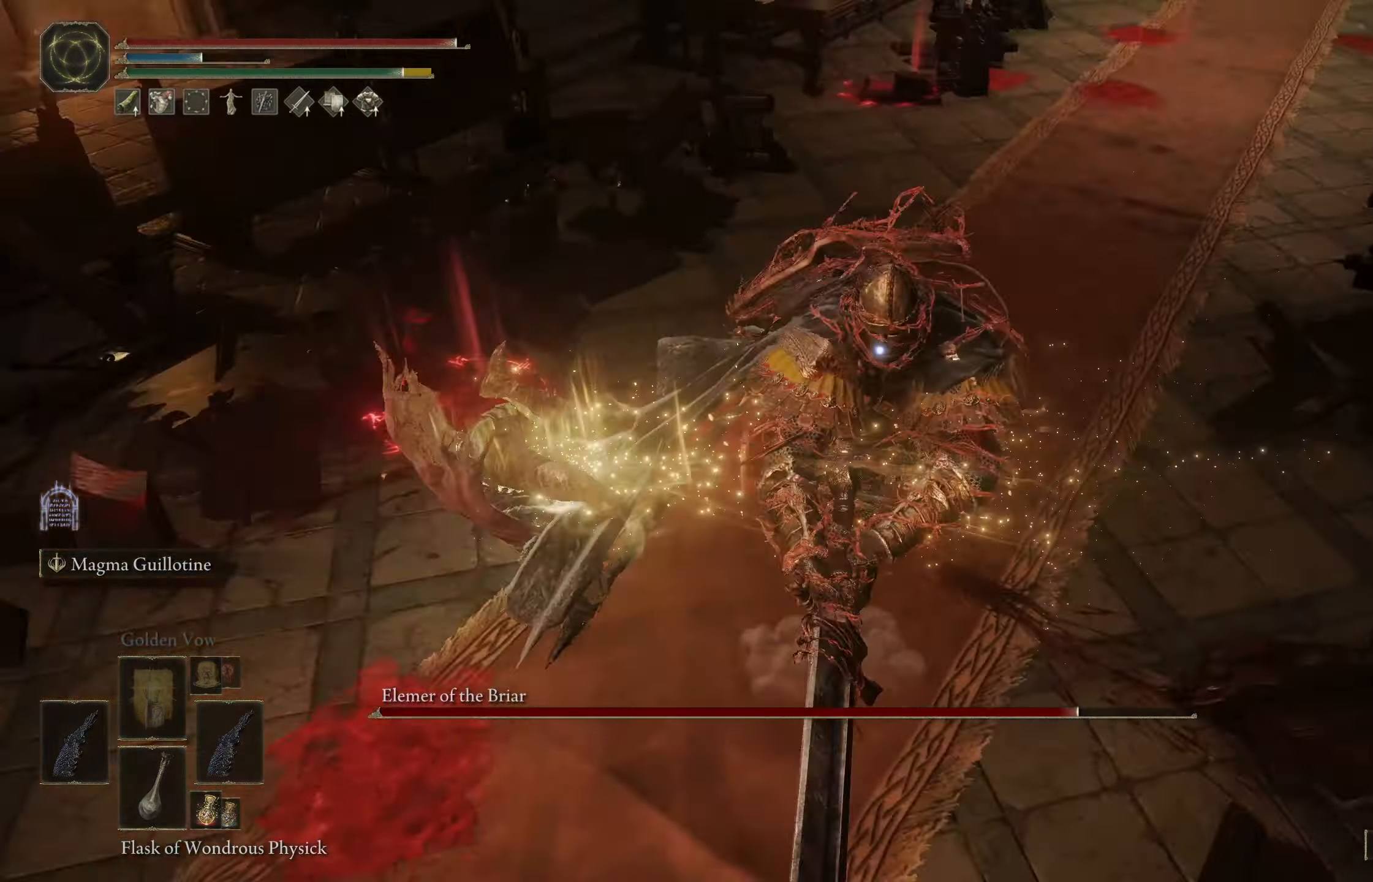
{"buttons": [], "left_stick": "up-right", "right_stick": "center", "events": [[284, "L1", "down"], [434, "L1", "up"]]}
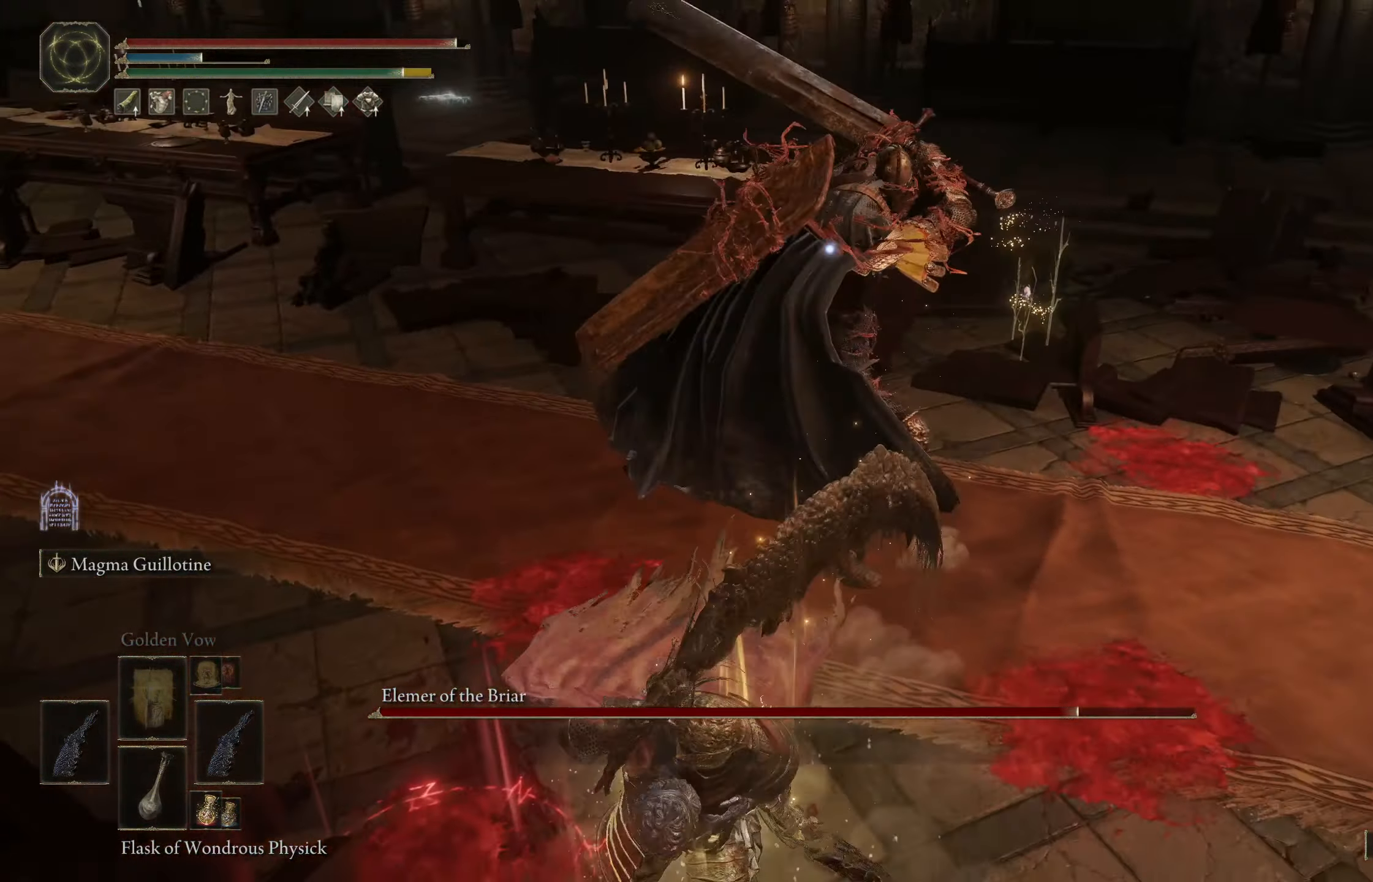
{"buttons": [], "left_stick": "up-right", "right_stick": "center", "events": []}
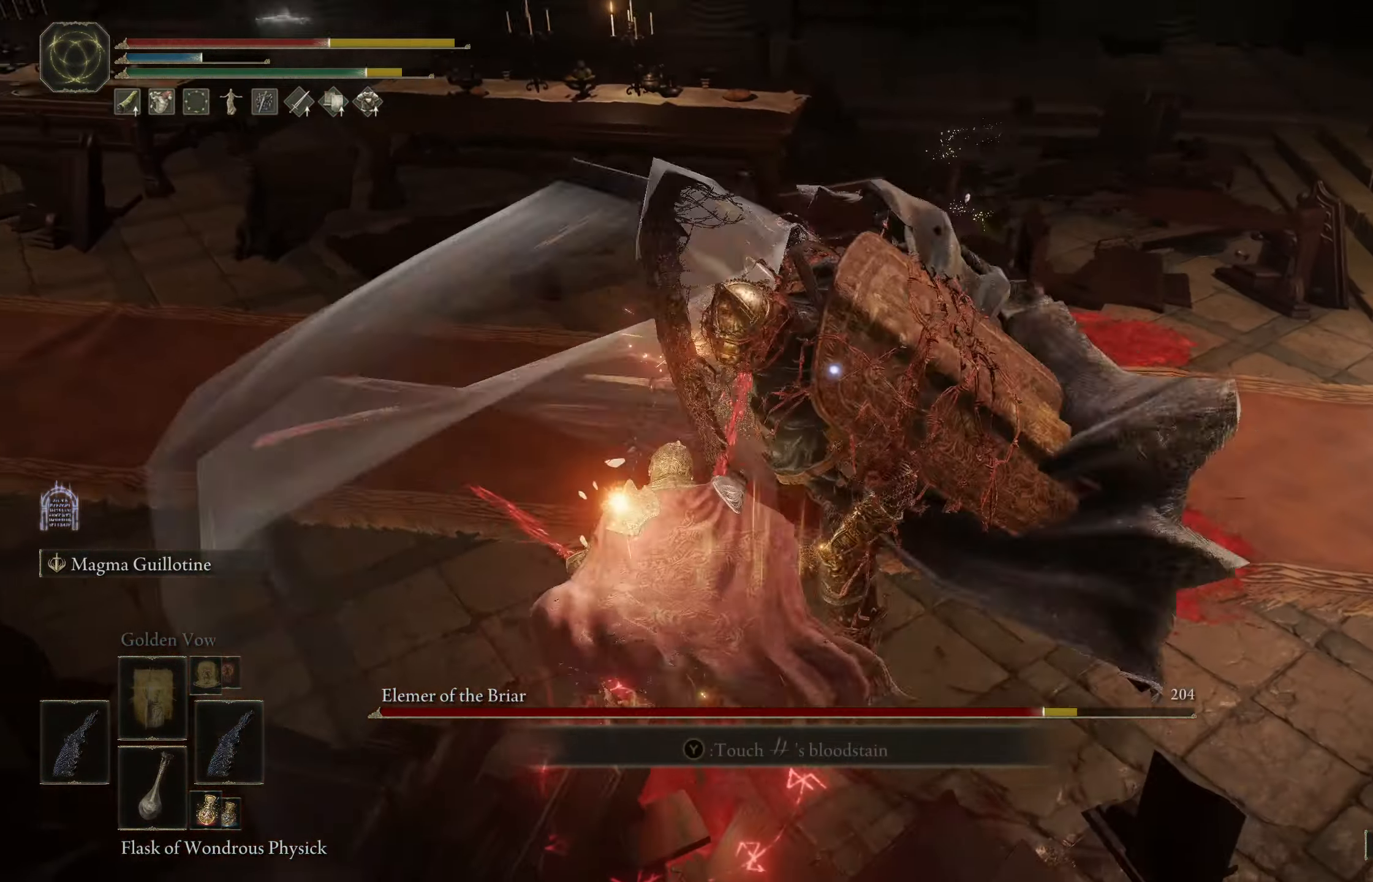
{"buttons": [], "left_stick": "left", "right_stick": "center", "events": [[150, "left_stick", "center"], [400, "left_stick", "left"]]}
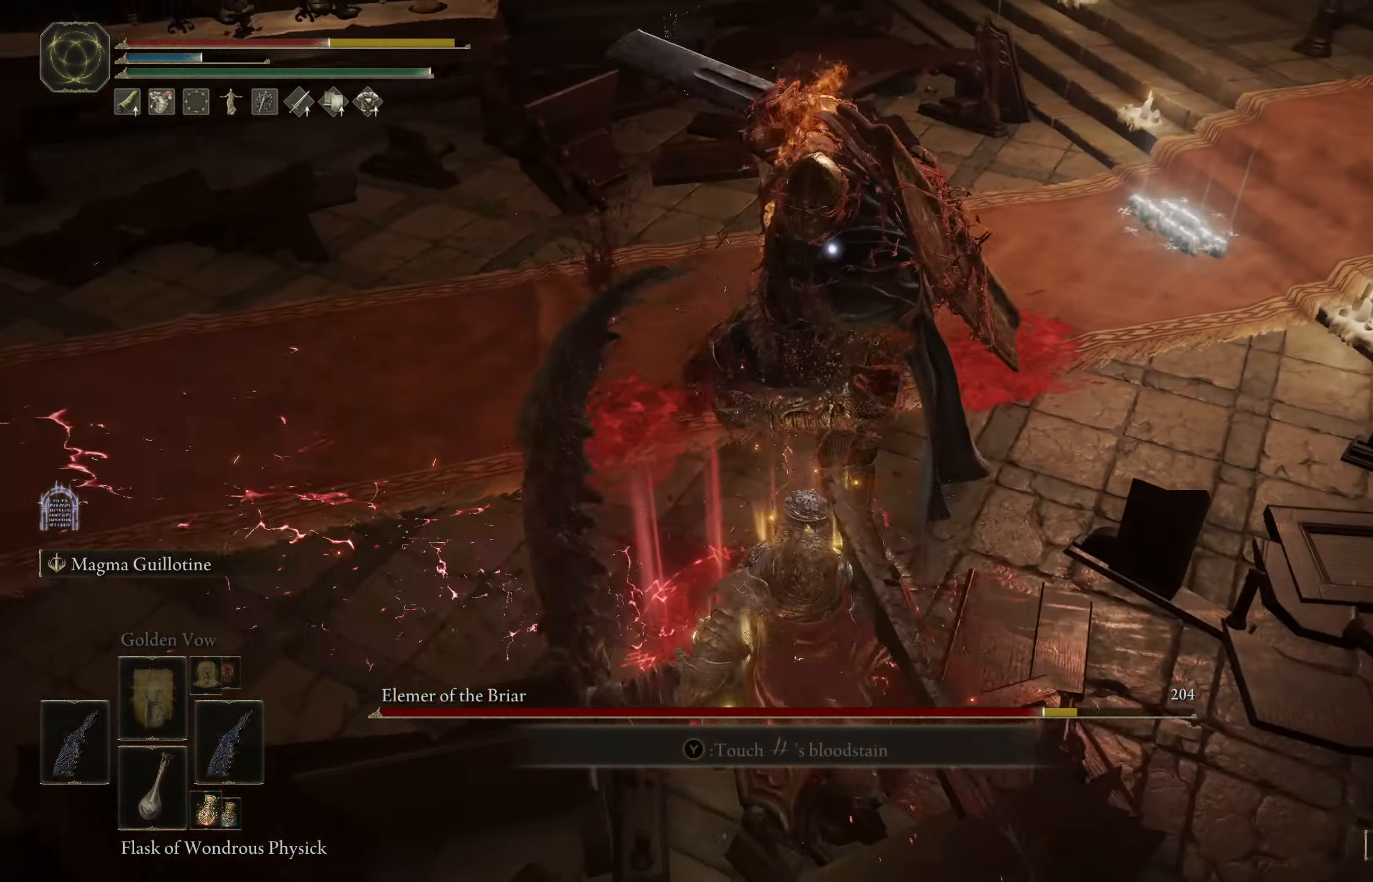
{"buttons": [], "left_stick": "left", "right_stick": "center", "events": []}
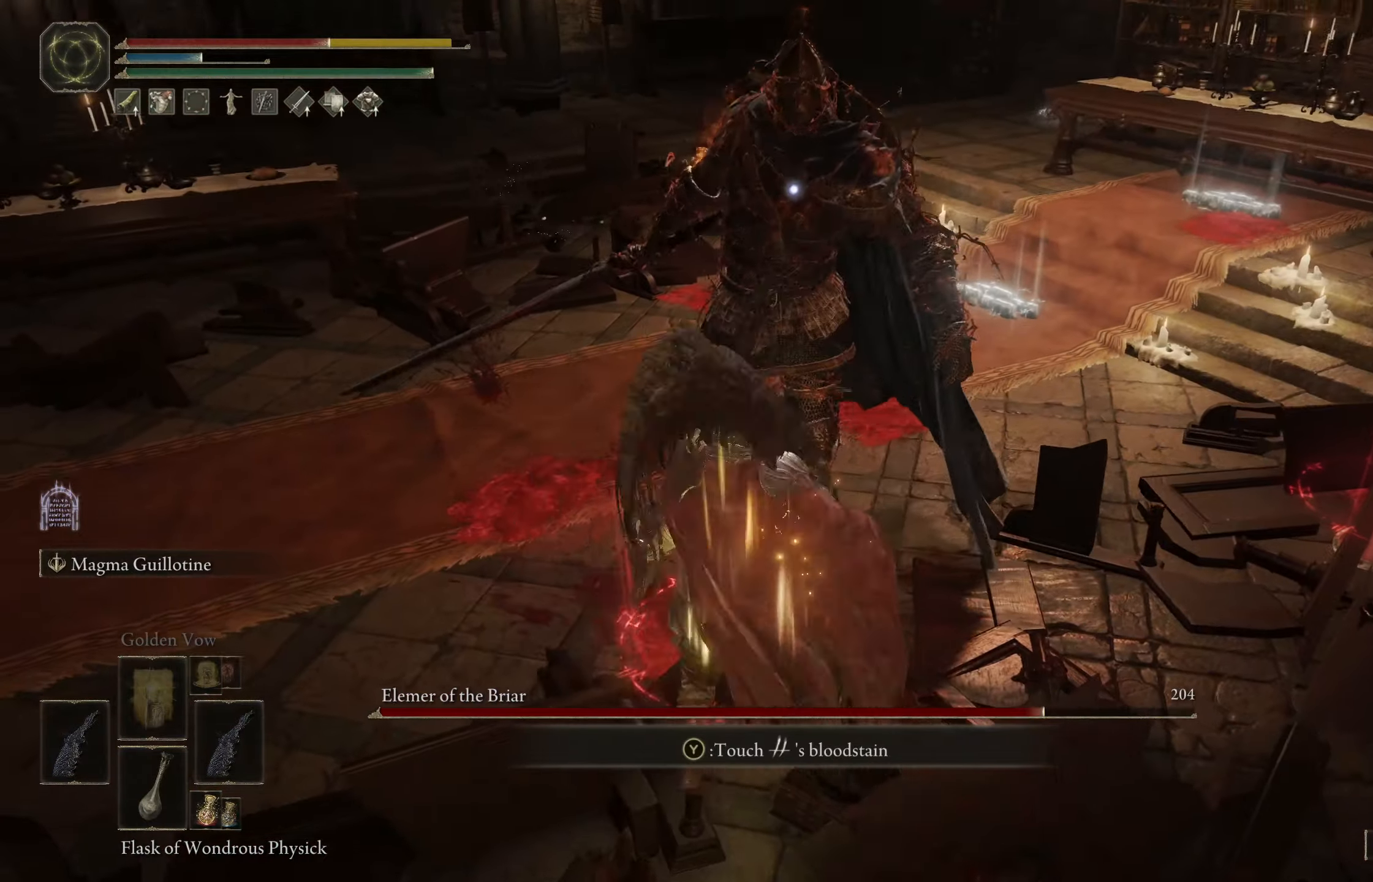
{"buttons": [], "left_stick": "left", "right_stick": "center", "events": []}
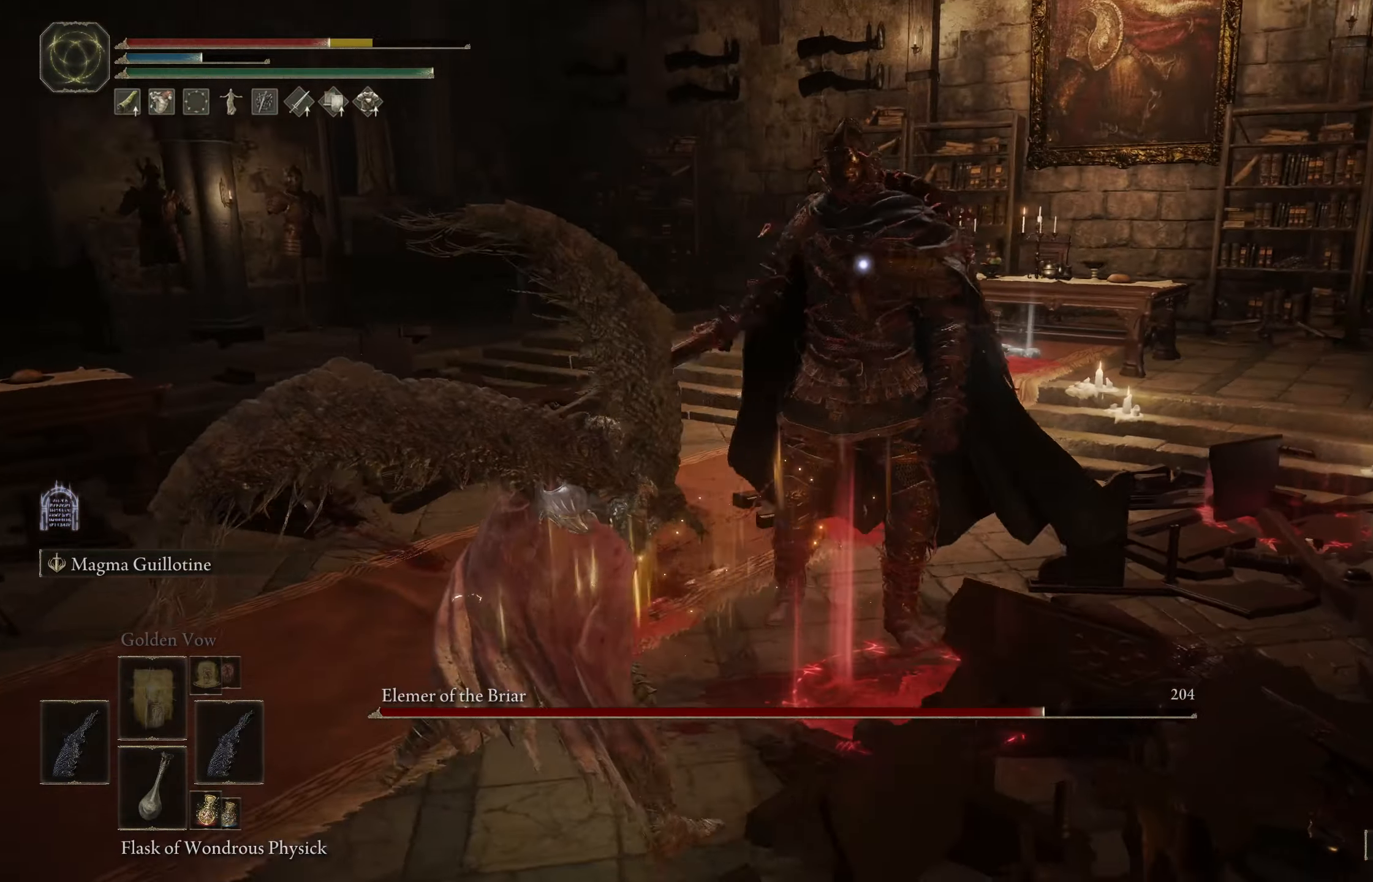
{"buttons": [], "left_stick": "up", "right_stick": "center", "events": [[66, "left_stick", "up-left"], [450, "left_stick", "up"]]}
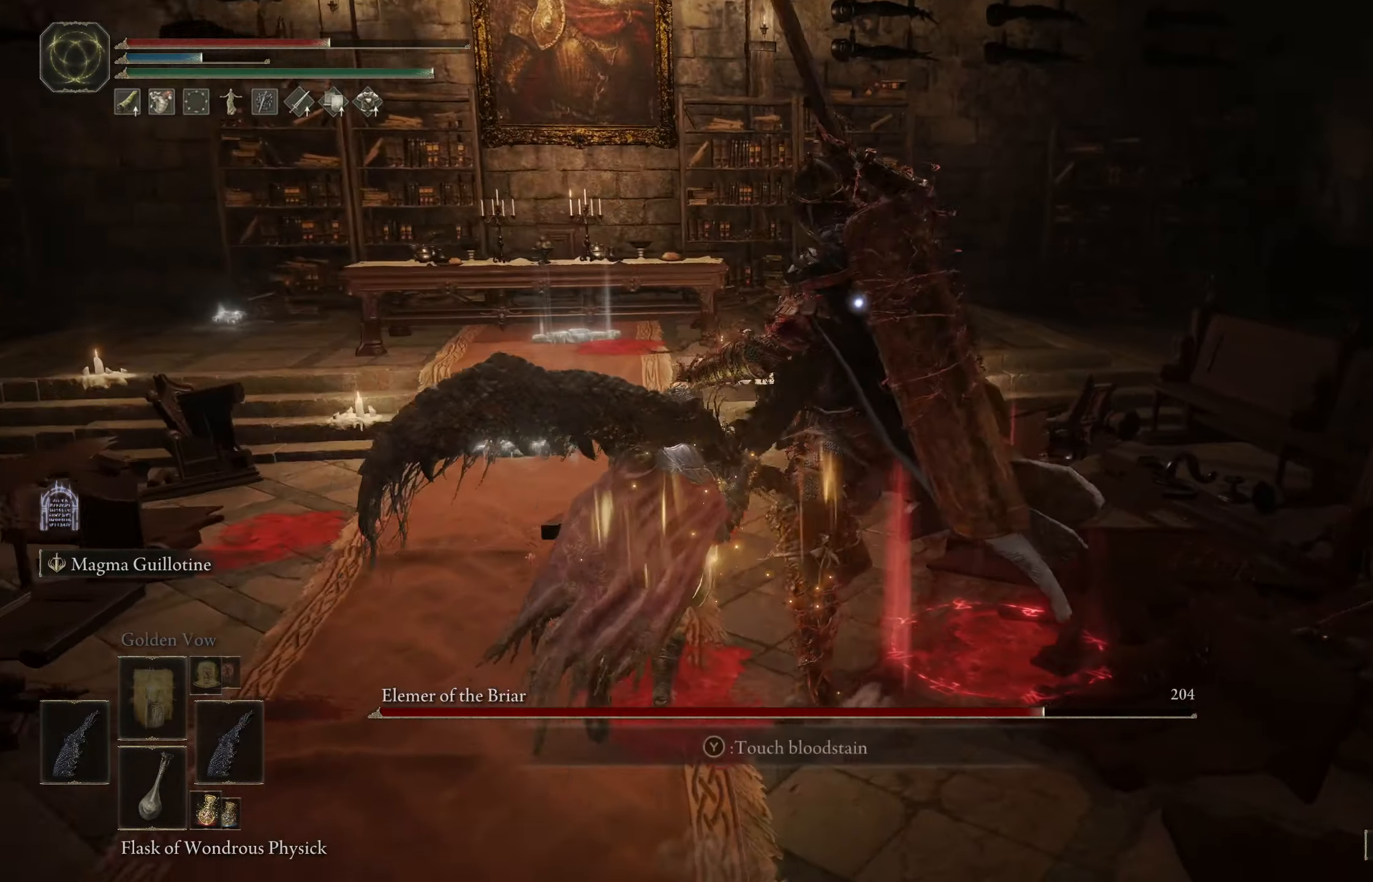
{"buttons": [], "left_stick": "up-right", "right_stick": "center", "events": [[33, "B", "down"], [233, "B", "up"], [266, "left_stick", "up-right"]]}
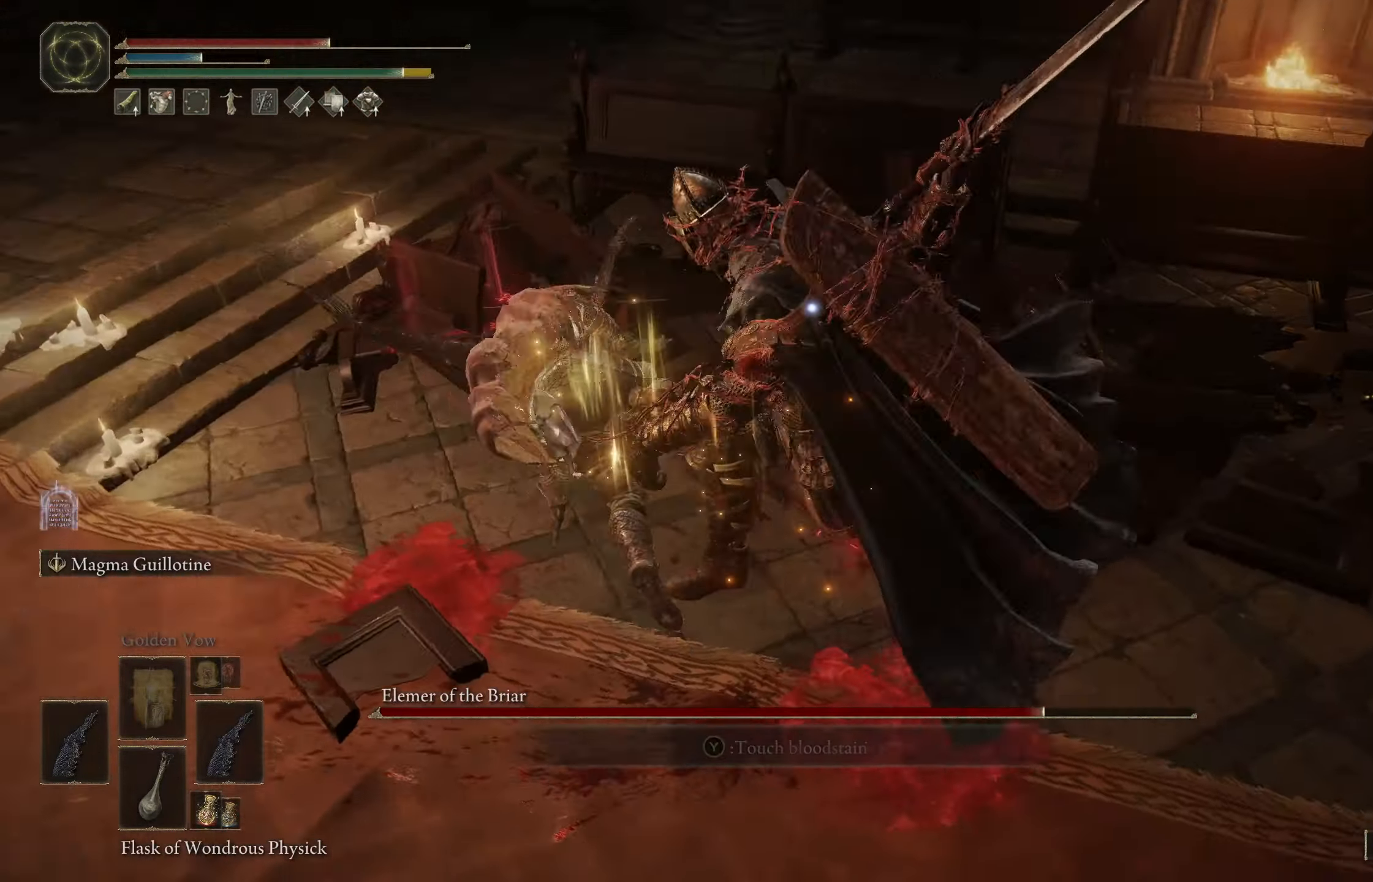
{"buttons": [], "left_stick": "up-left", "right_stick": "center", "events": [[483, "left_stick", "up-left"]]}
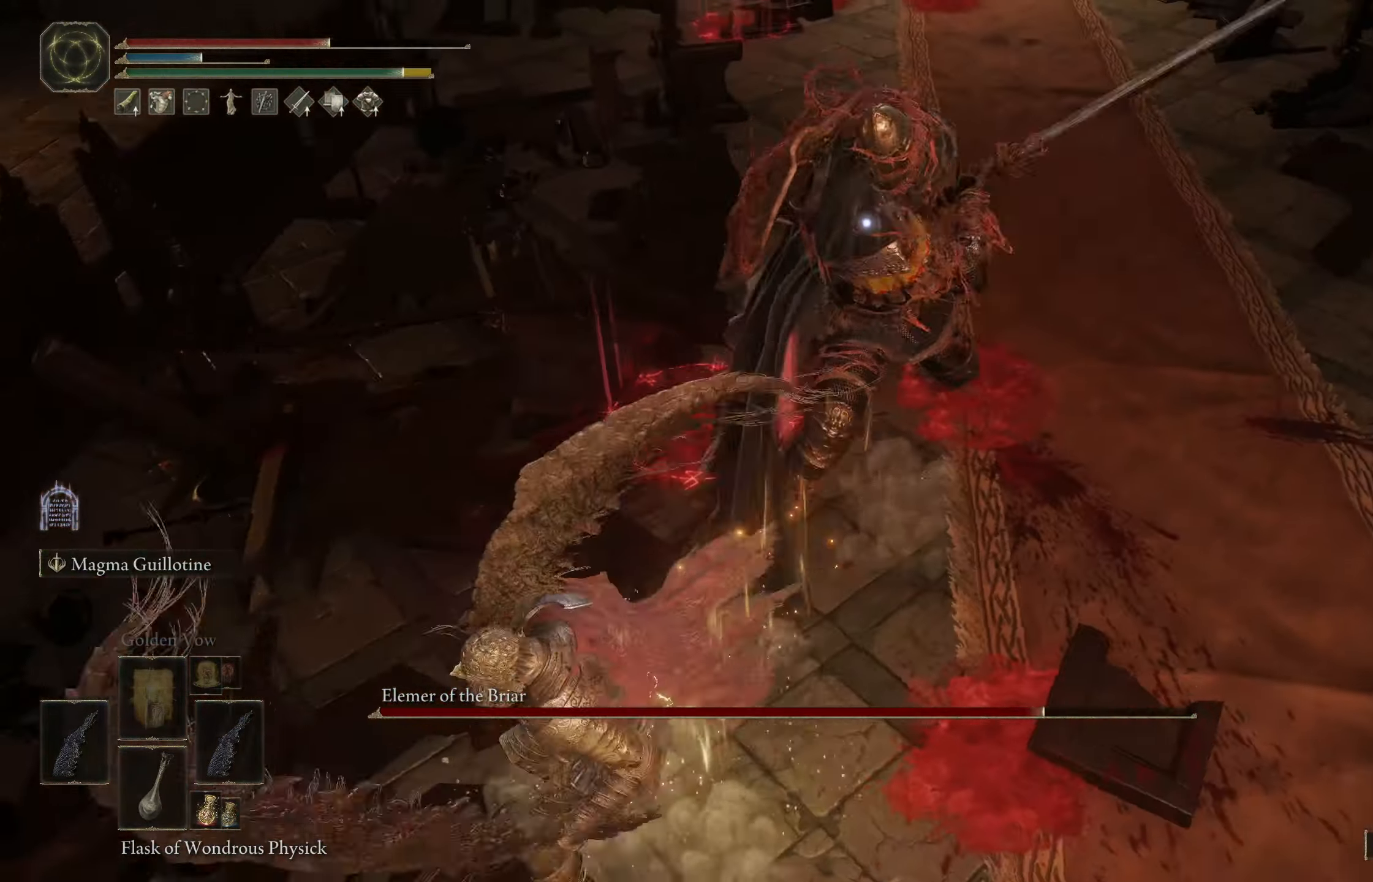
{"buttons": [], "left_stick": "up", "right_stick": "center", "events": [[233, "left_stick", "up"], [250, "B", "down"], [400, "B", "up"]]}
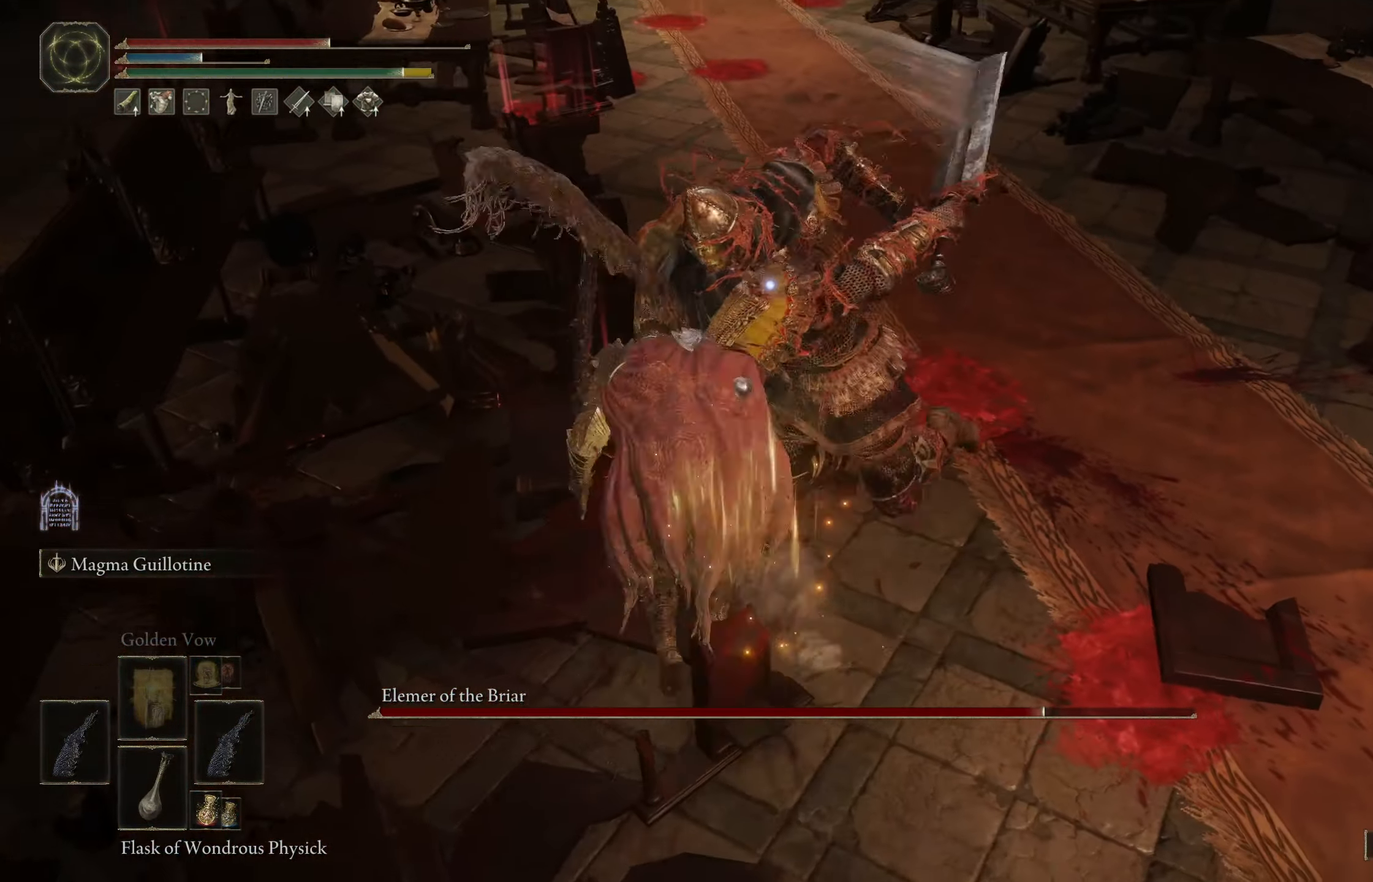
{"buttons": [], "left_stick": "up-right", "right_stick": "center", "events": [[100, "left_stick", "up-right"], [250, "DPAD_DOWN", "down"], [333, "DPAD_DOWN", "up"]]}
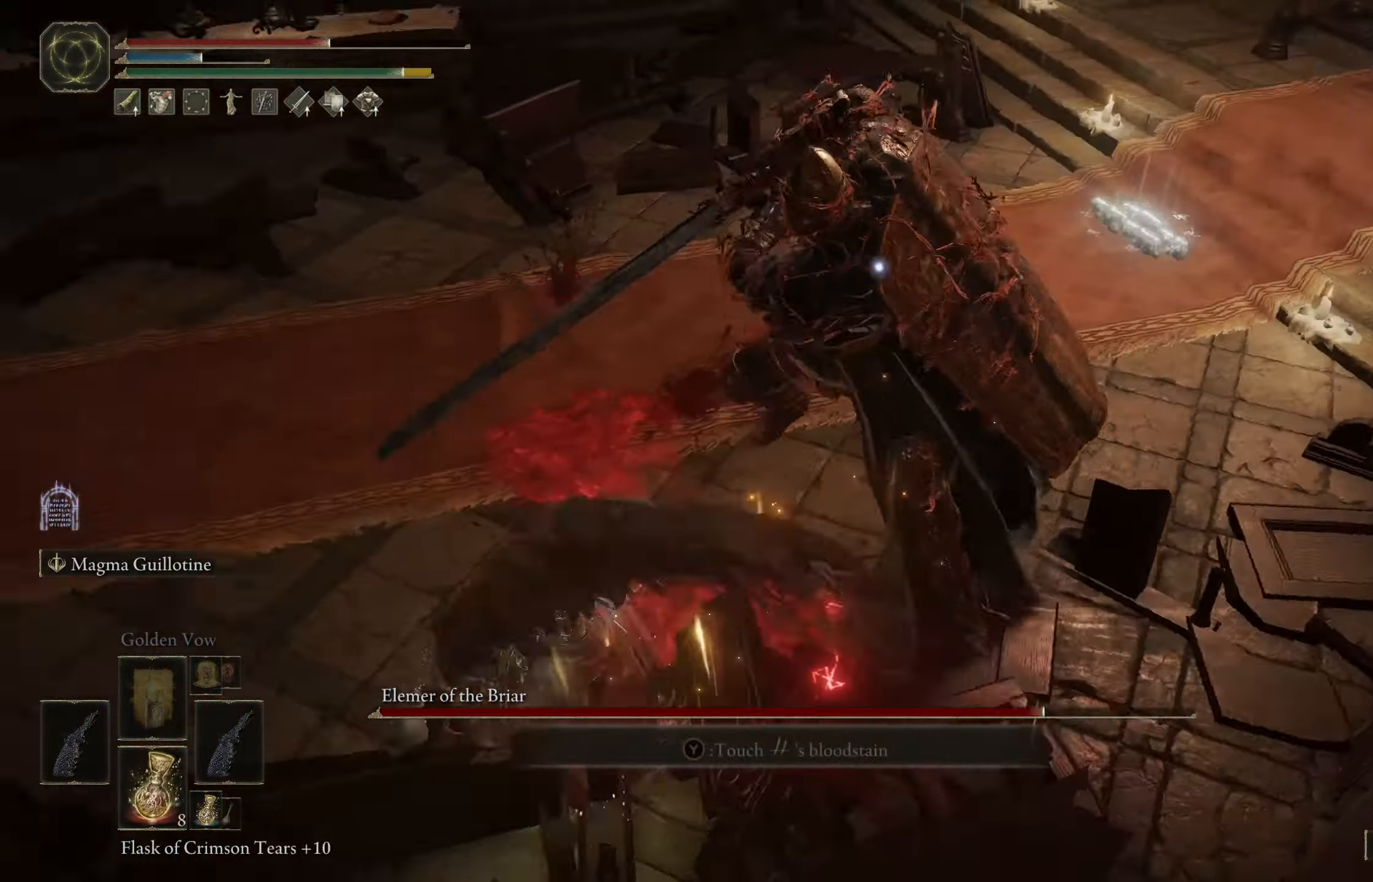
{"buttons": [], "left_stick": "up", "right_stick": "center", "events": [[233, "left_stick", "up-left"], [300, "B", "down"], [416, "left_stick", "up"], [500, "B", "up"]]}
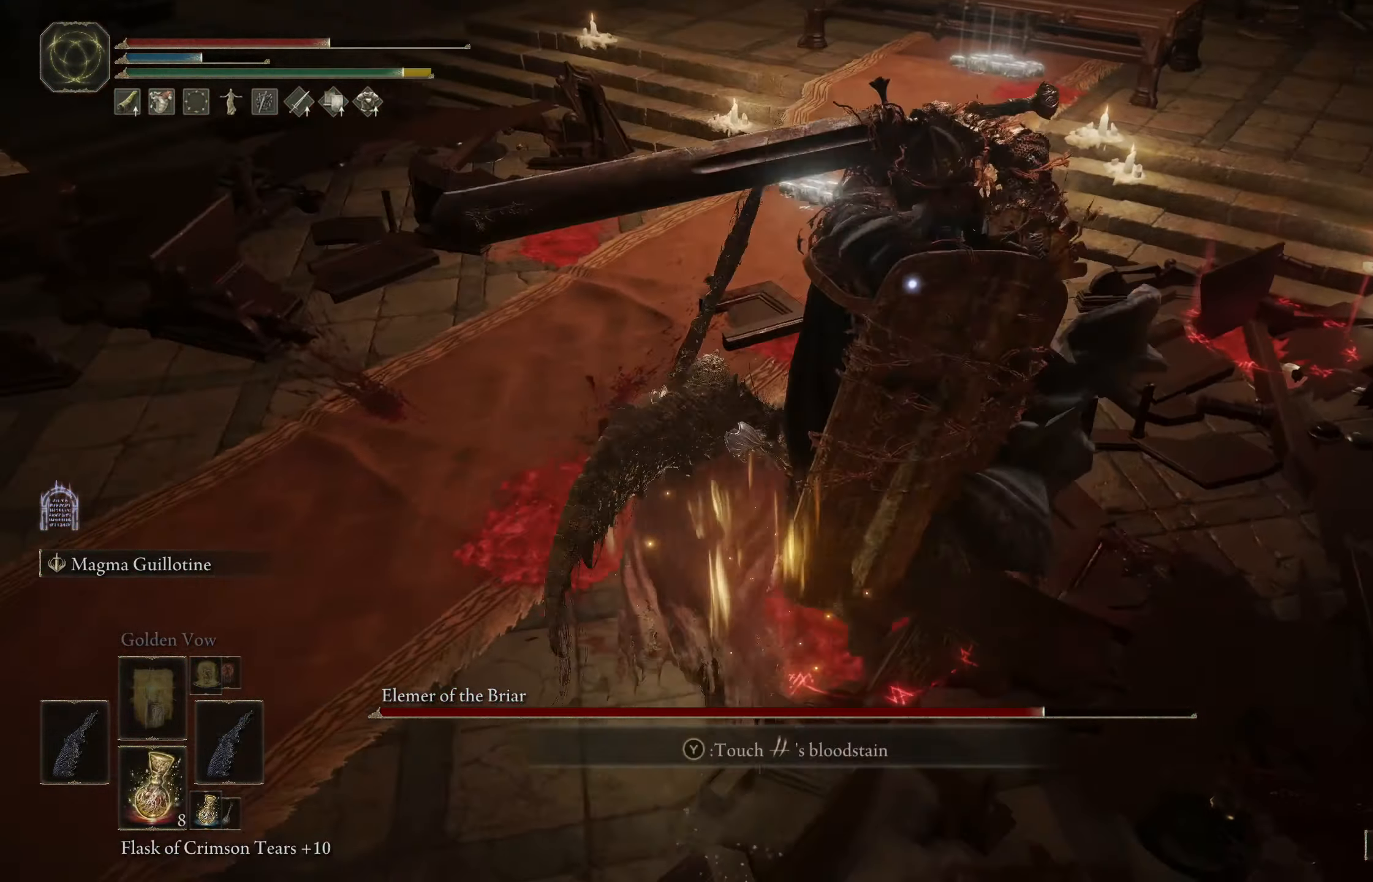
{"buttons": [], "left_stick": "up-right", "right_stick": "center", "events": [[133, "left_stick", "up-right"]]}
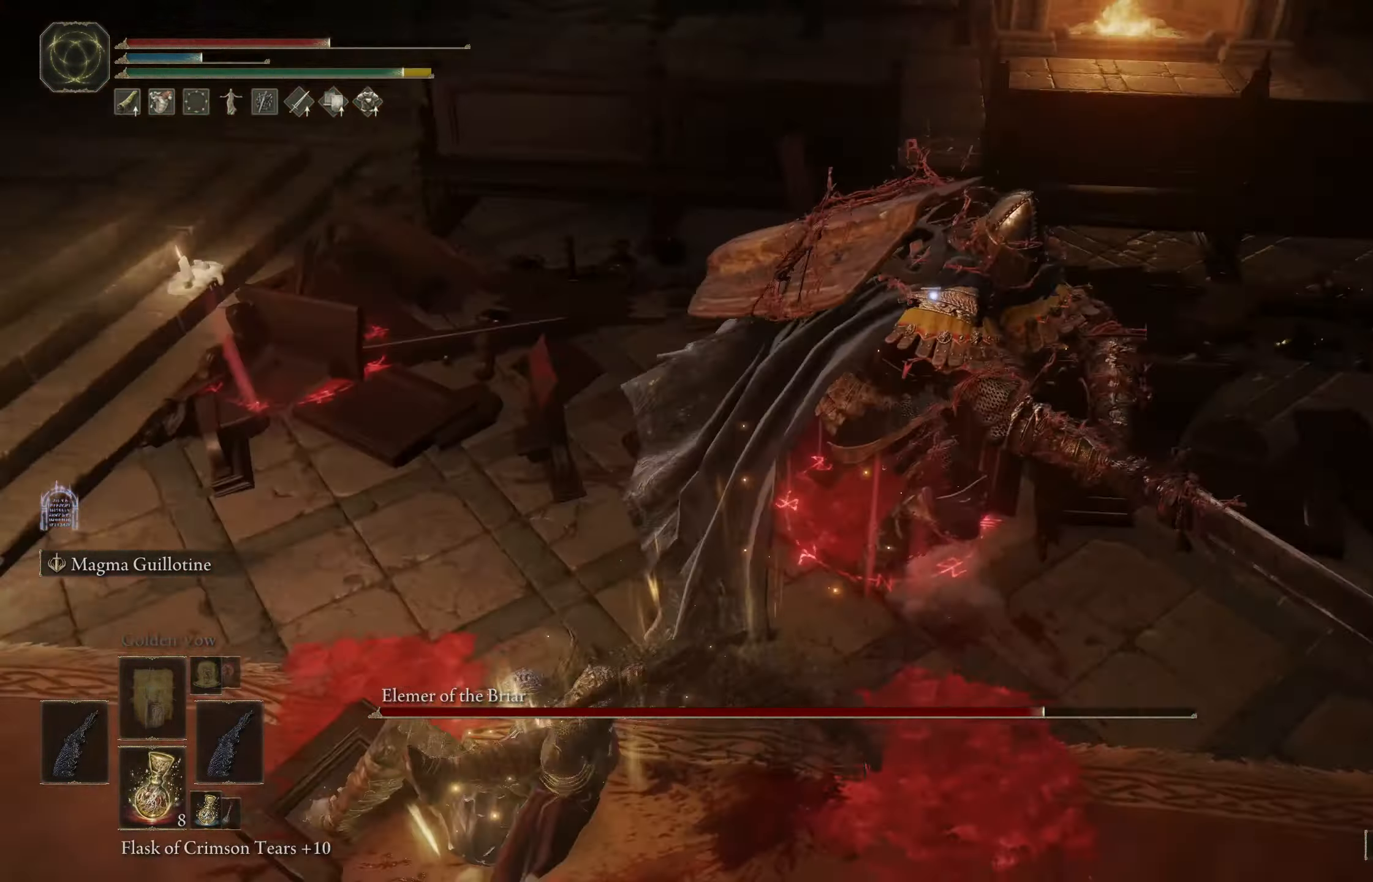
{"buttons": [], "left_stick": "up", "right_stick": "center", "events": [[133, "left_stick", "up"], [150, "X", "down"], [283, "X", "up"]]}
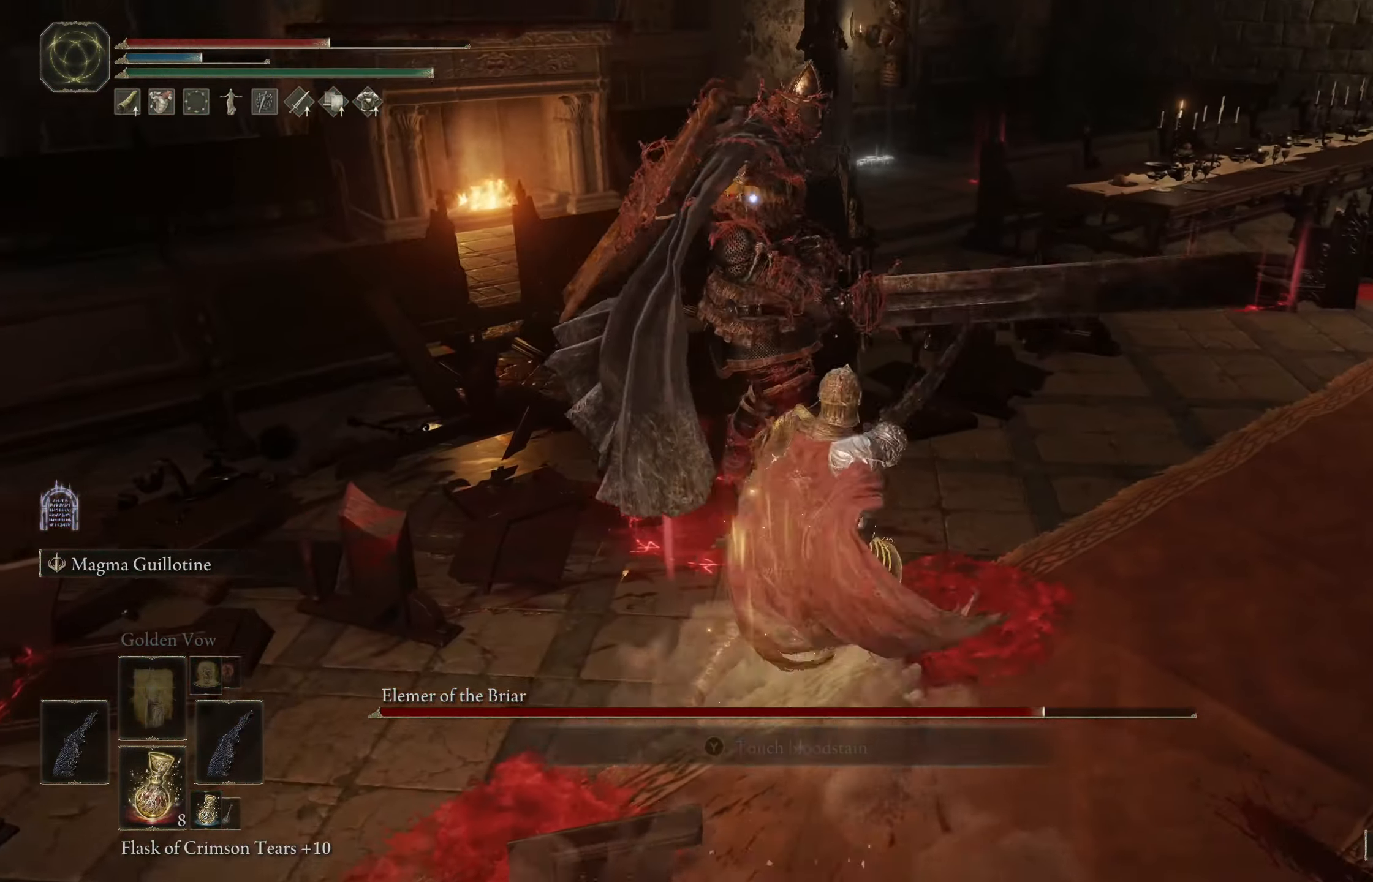
{"buttons": [], "left_stick": "up-left", "right_stick": "center", "events": [[66, "left_stick", "up-left"]]}
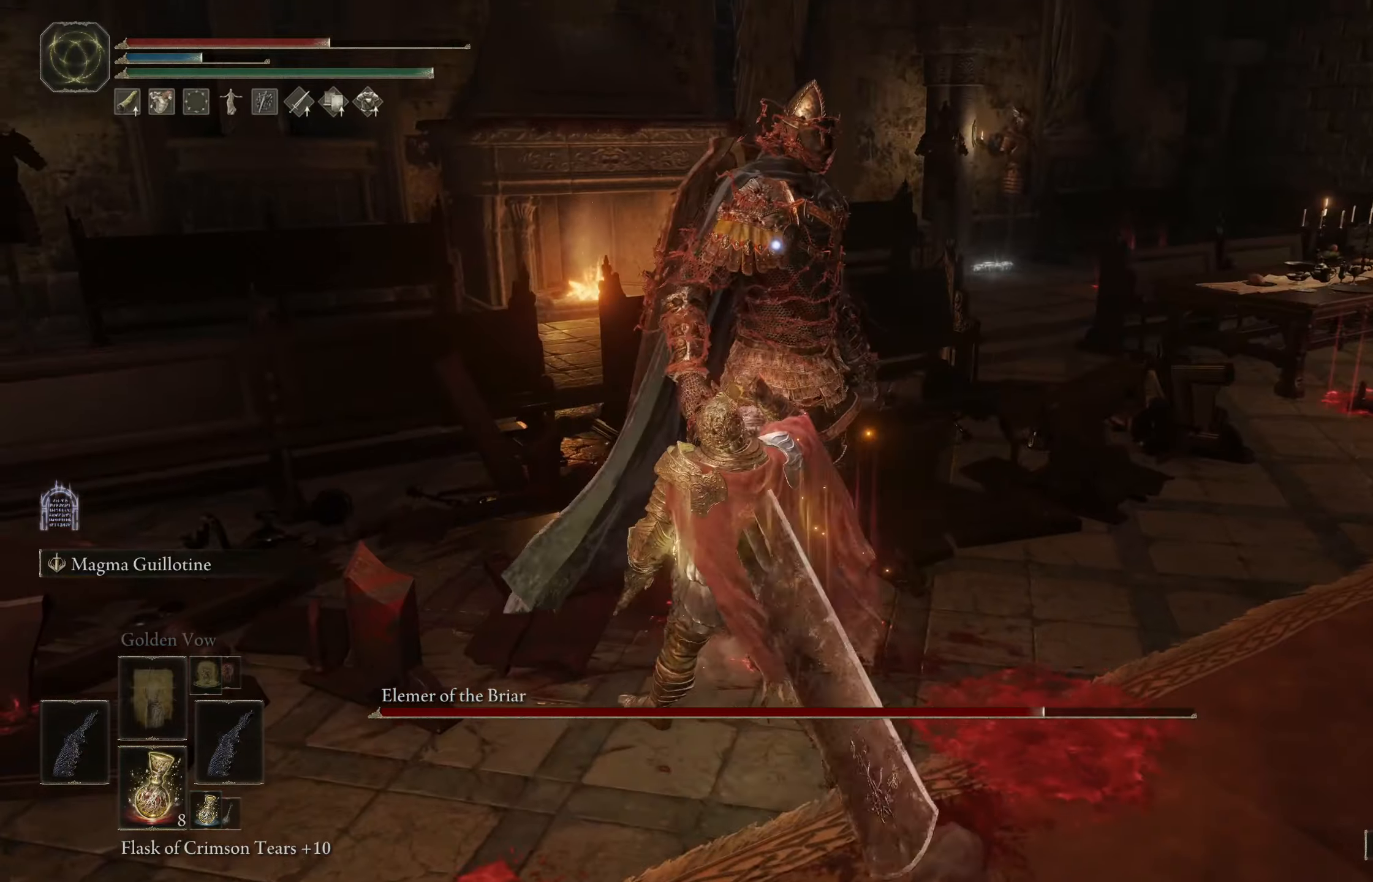
{"buttons": [], "left_stick": "up-left", "right_stick": "center", "events": []}
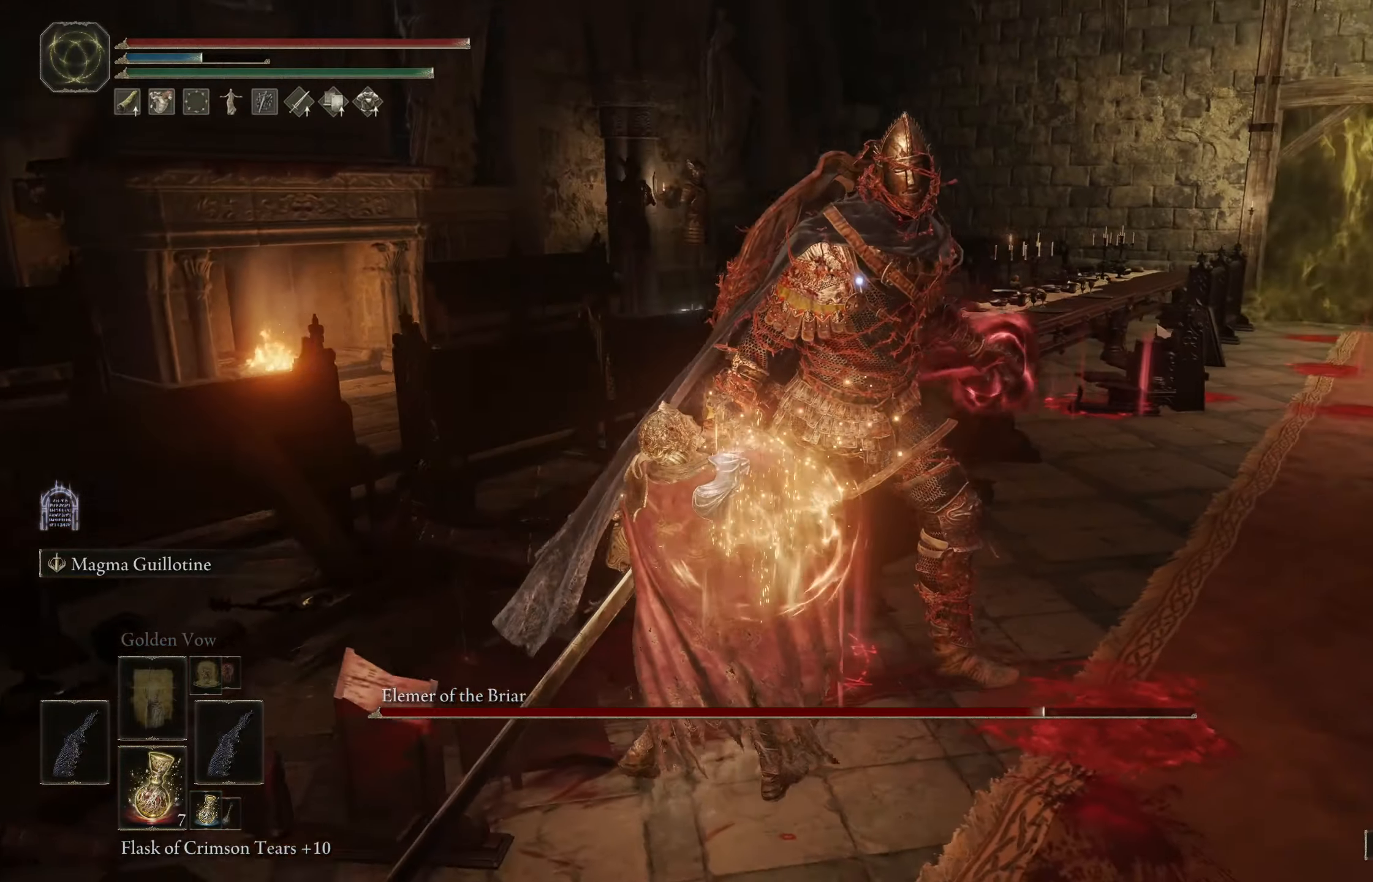
{"buttons": [], "left_stick": "up-left", "right_stick": "center", "events": []}
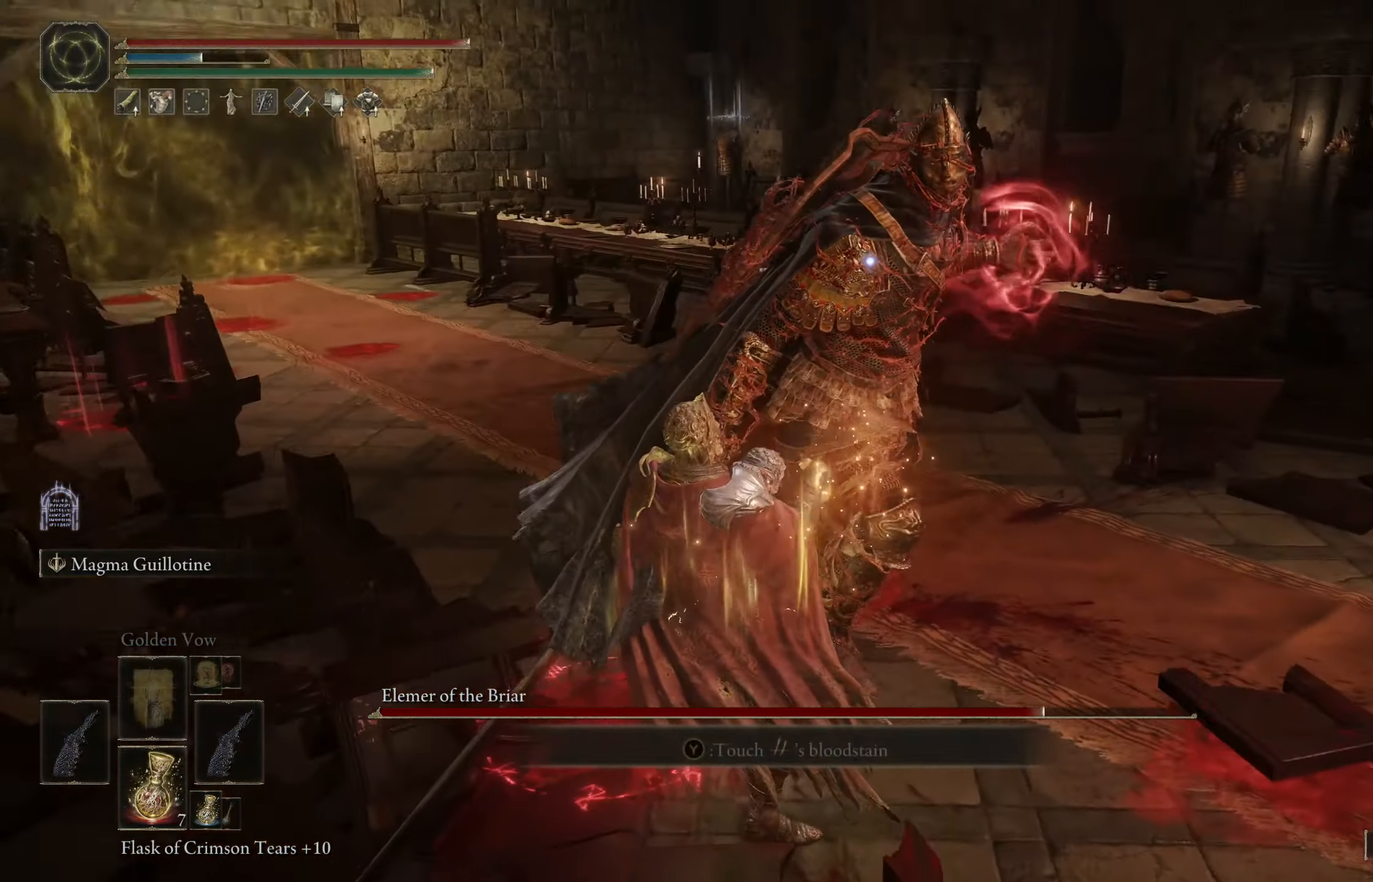
{"buttons": [], "left_stick": "up-left", "right_stick": "center", "events": []}
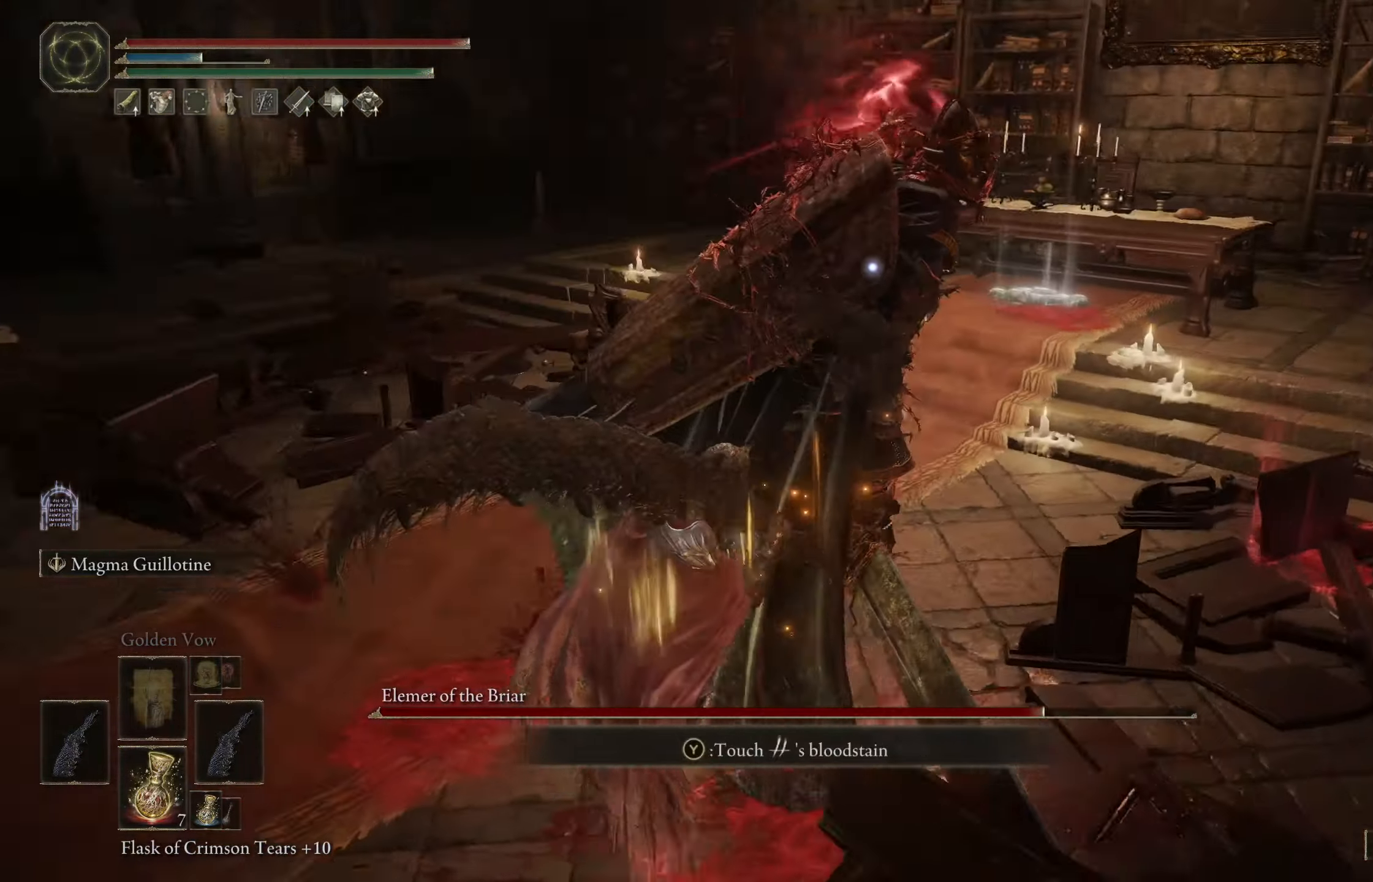
{"buttons": [], "left_stick": "up-left", "right_stick": "center", "events": []}
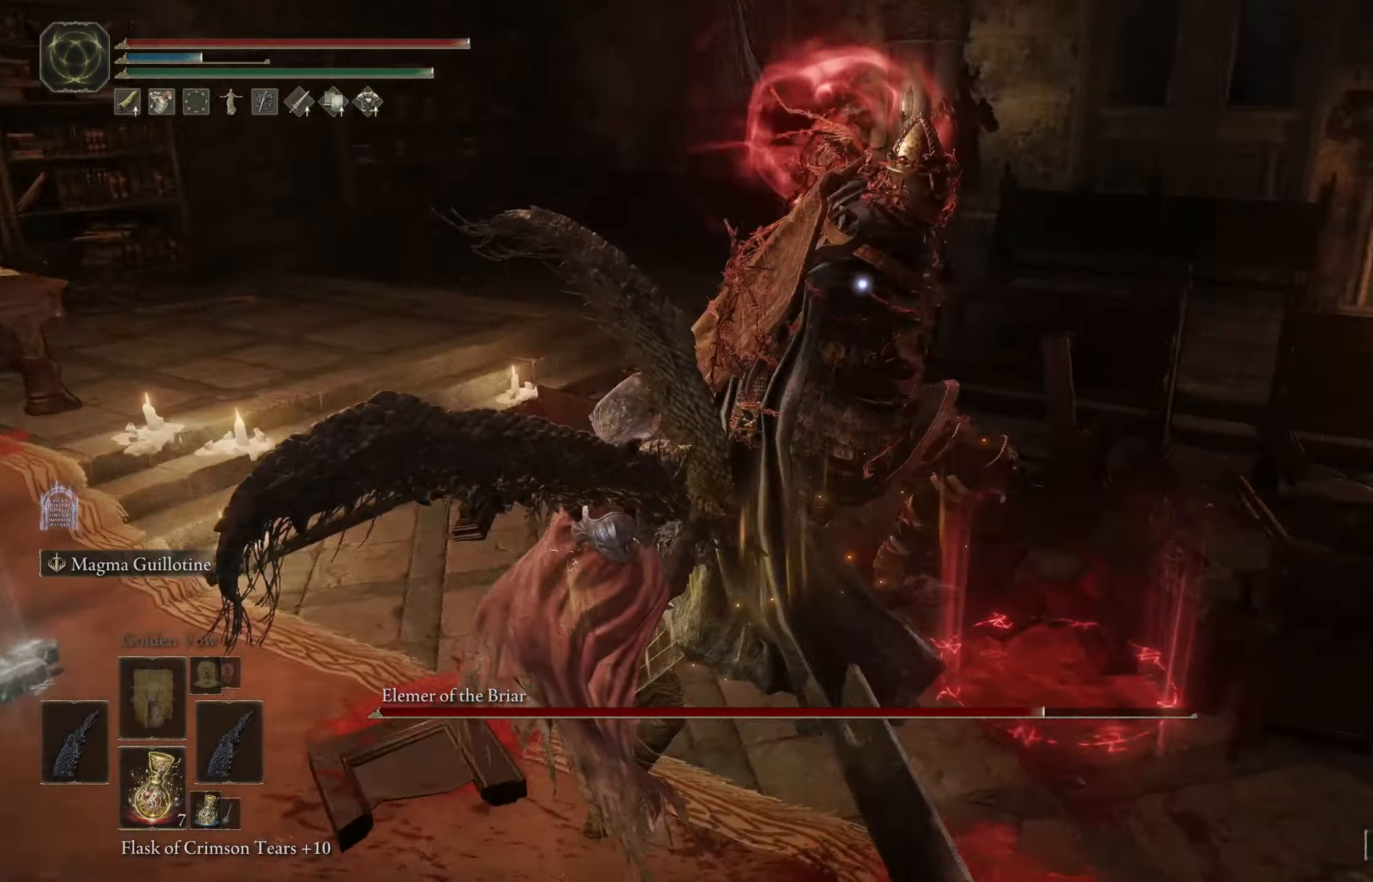
{"buttons": ["L1"], "left_stick": "up-left", "right_stick": "center", "events": [[417, "L1", "down"]]}
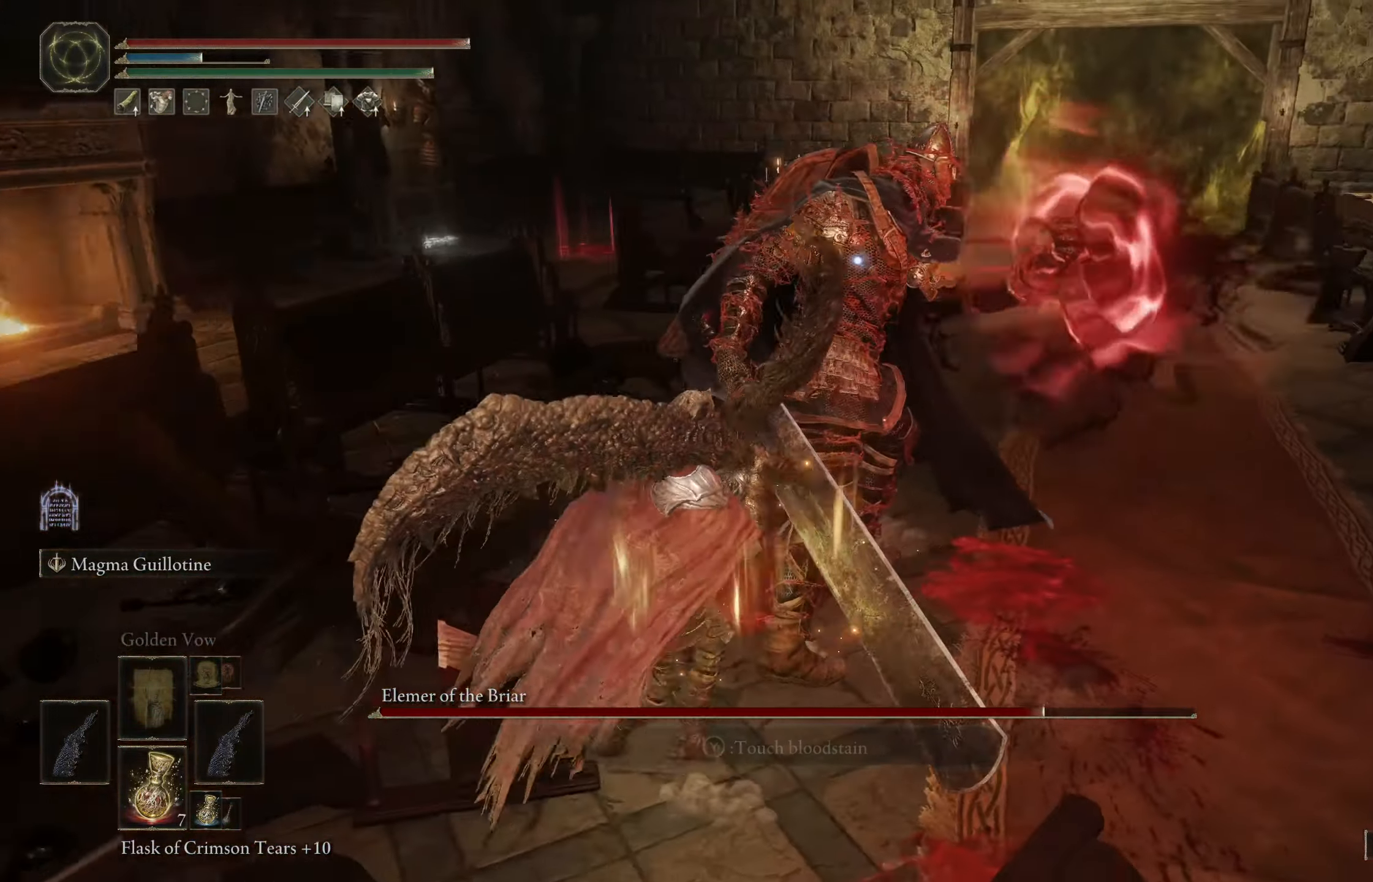
{"buttons": [], "left_stick": "up", "right_stick": "center", "events": [[67, "L1", "up"], [133, "left_stick", "up"]]}
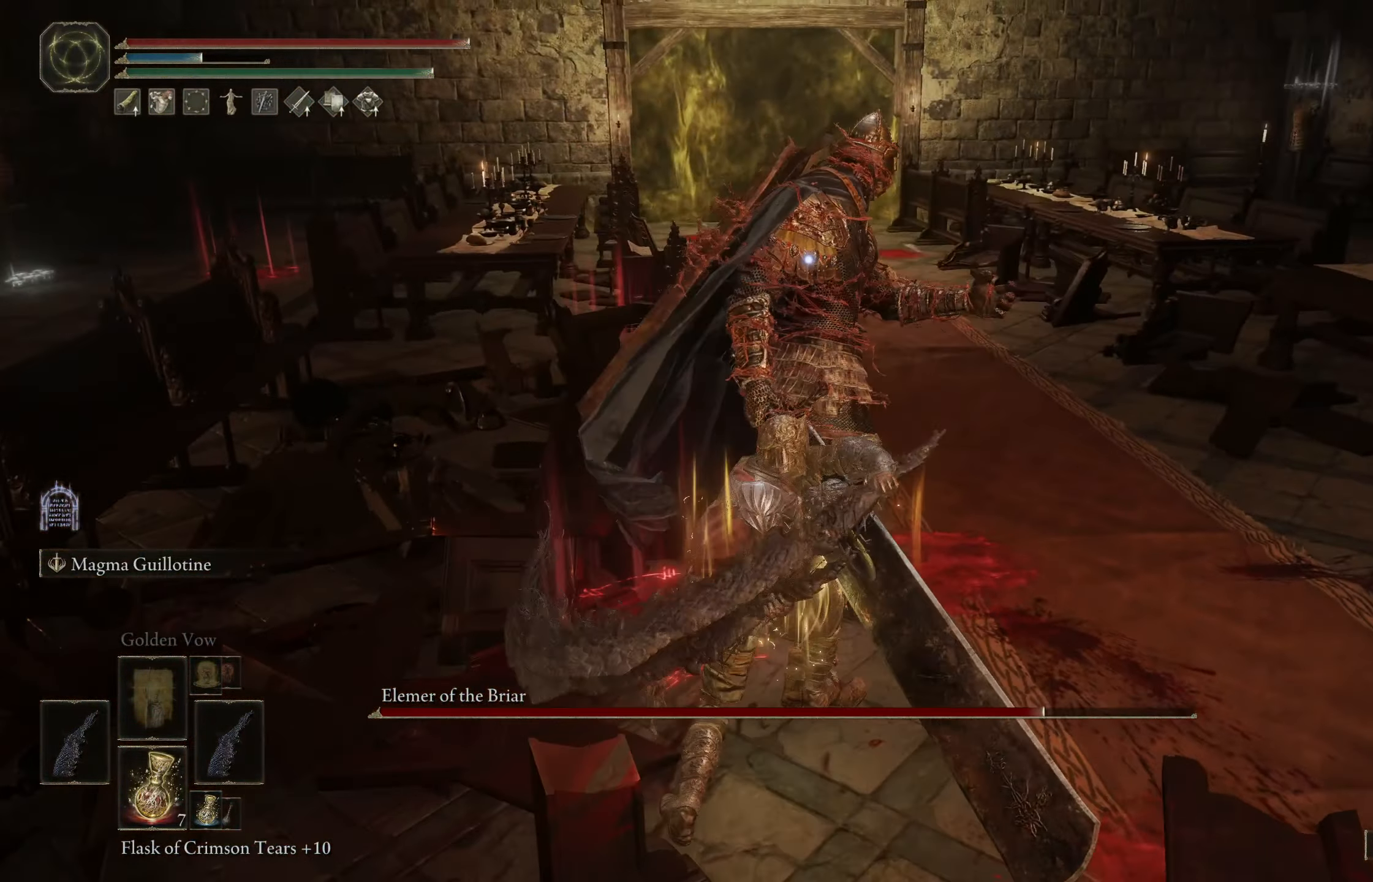
{"buttons": ["L1"], "left_stick": "up", "right_stick": "center", "events": [[433, "L1", "down"]]}
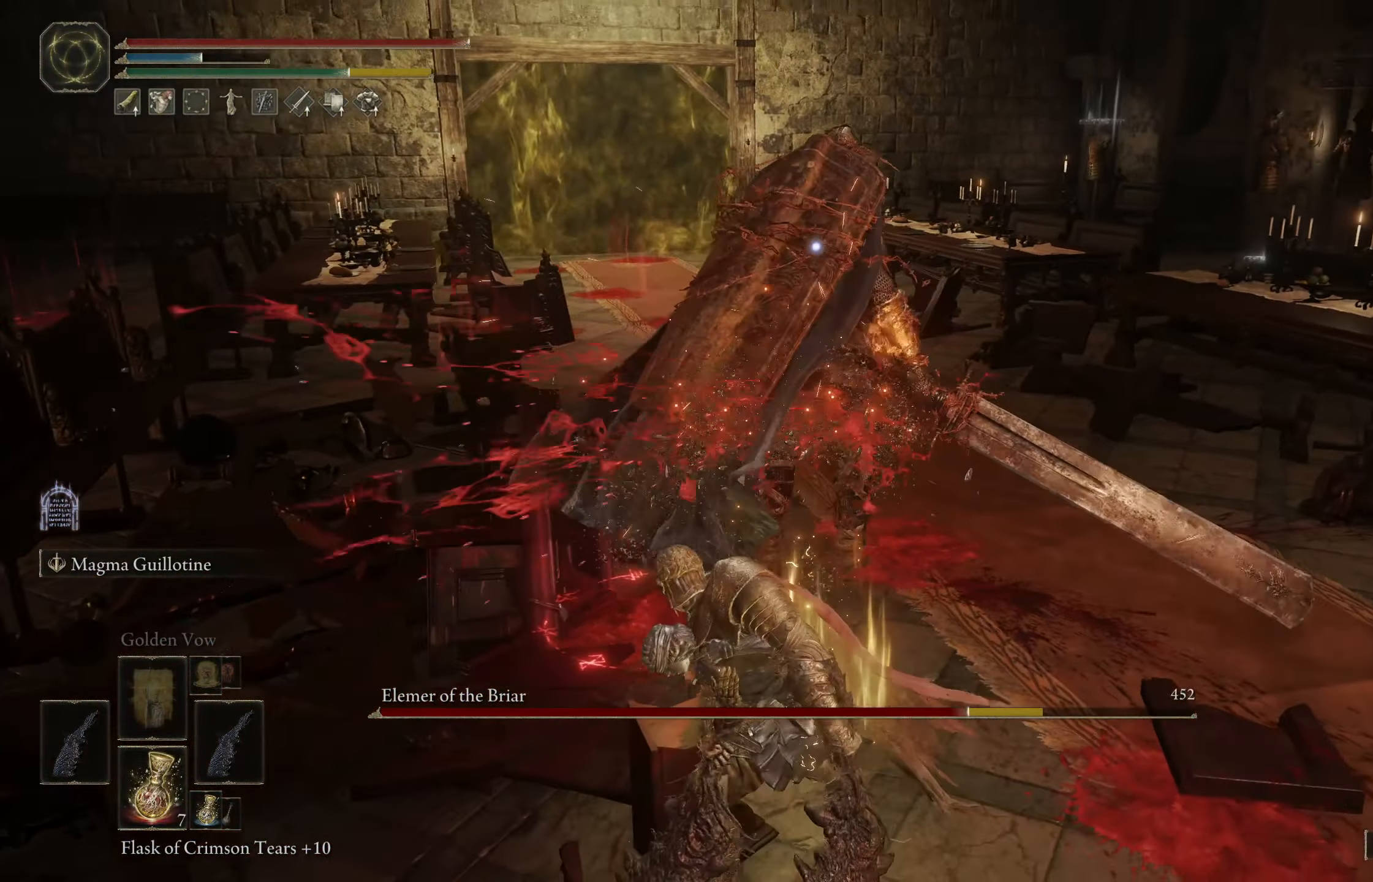
{"buttons": [], "left_stick": "up", "right_stick": "center", "events": [[83, "L1", "up"]]}
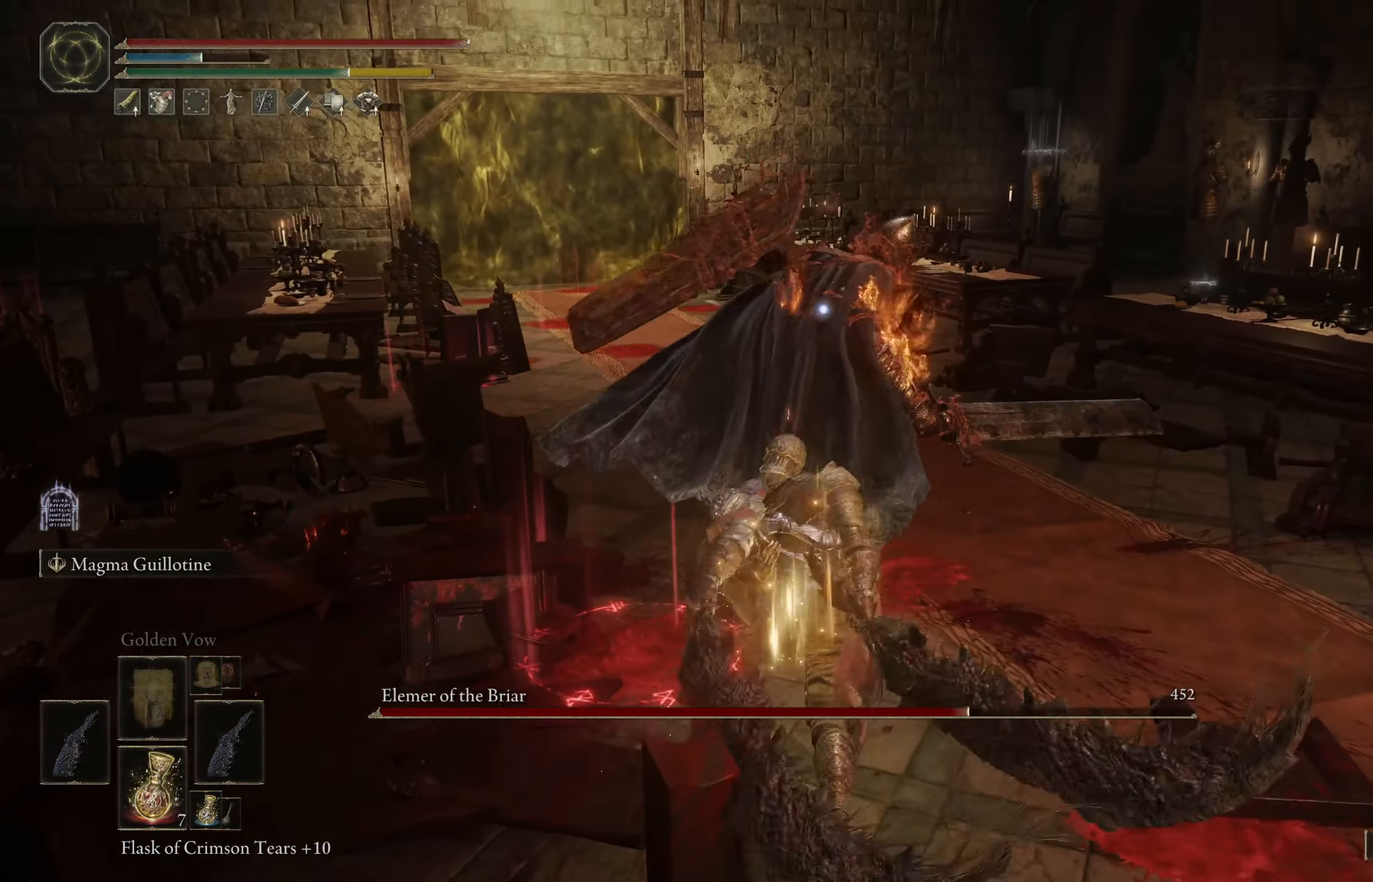
{"buttons": [], "left_stick": "down-left", "right_stick": "center", "events": [[233, "left_stick", "center"], [500, "left_stick", "down-left"]]}
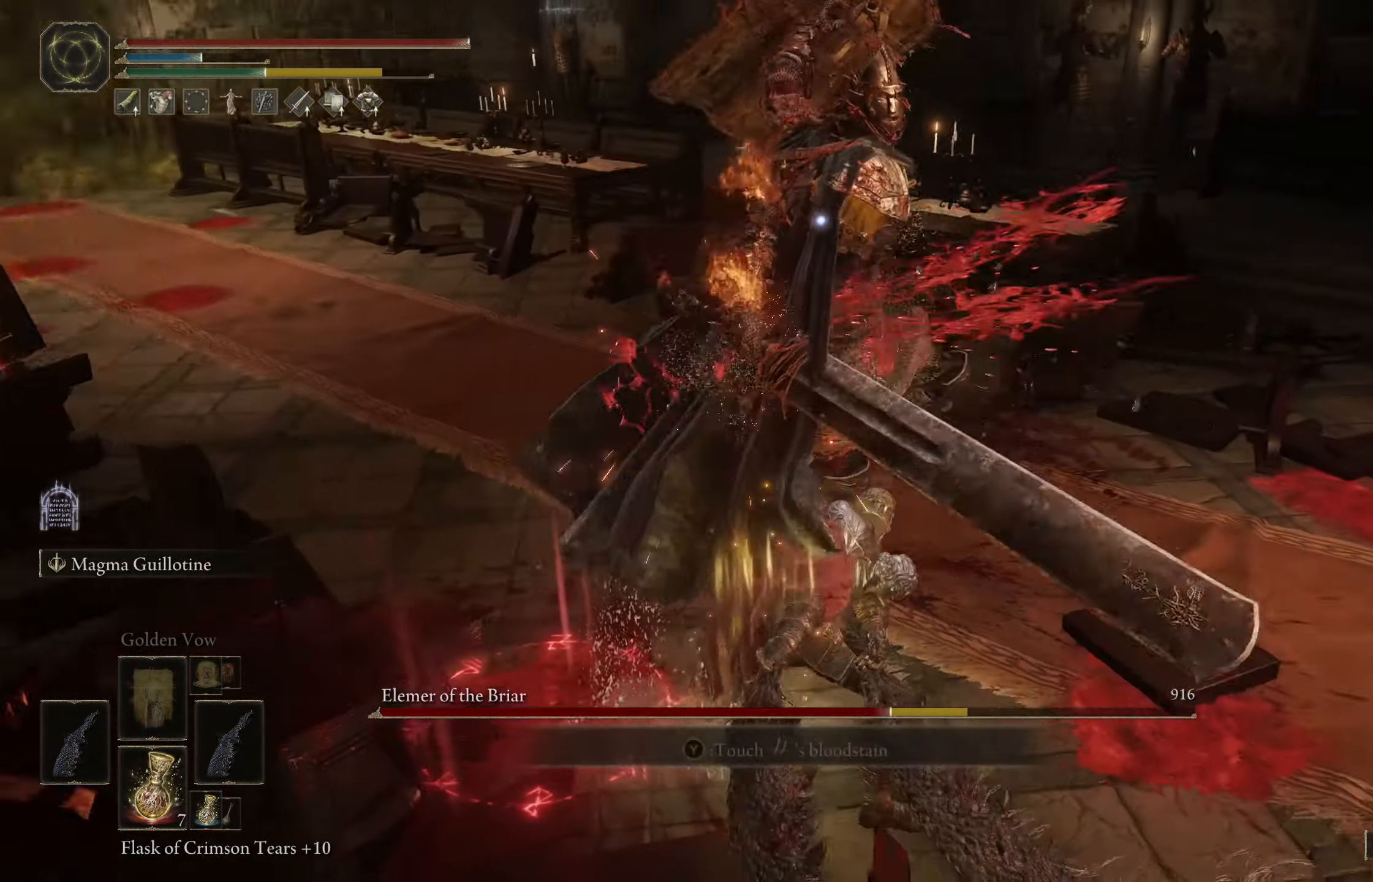
{"buttons": [], "left_stick": "left", "right_stick": "center", "events": [[17, "left_stick", "left"], [67, "B", "down"], [217, "B", "up"], [267, "B", "down"], [367, "B", "up"], [417, "B", "down"], [484, "B", "up"]]}
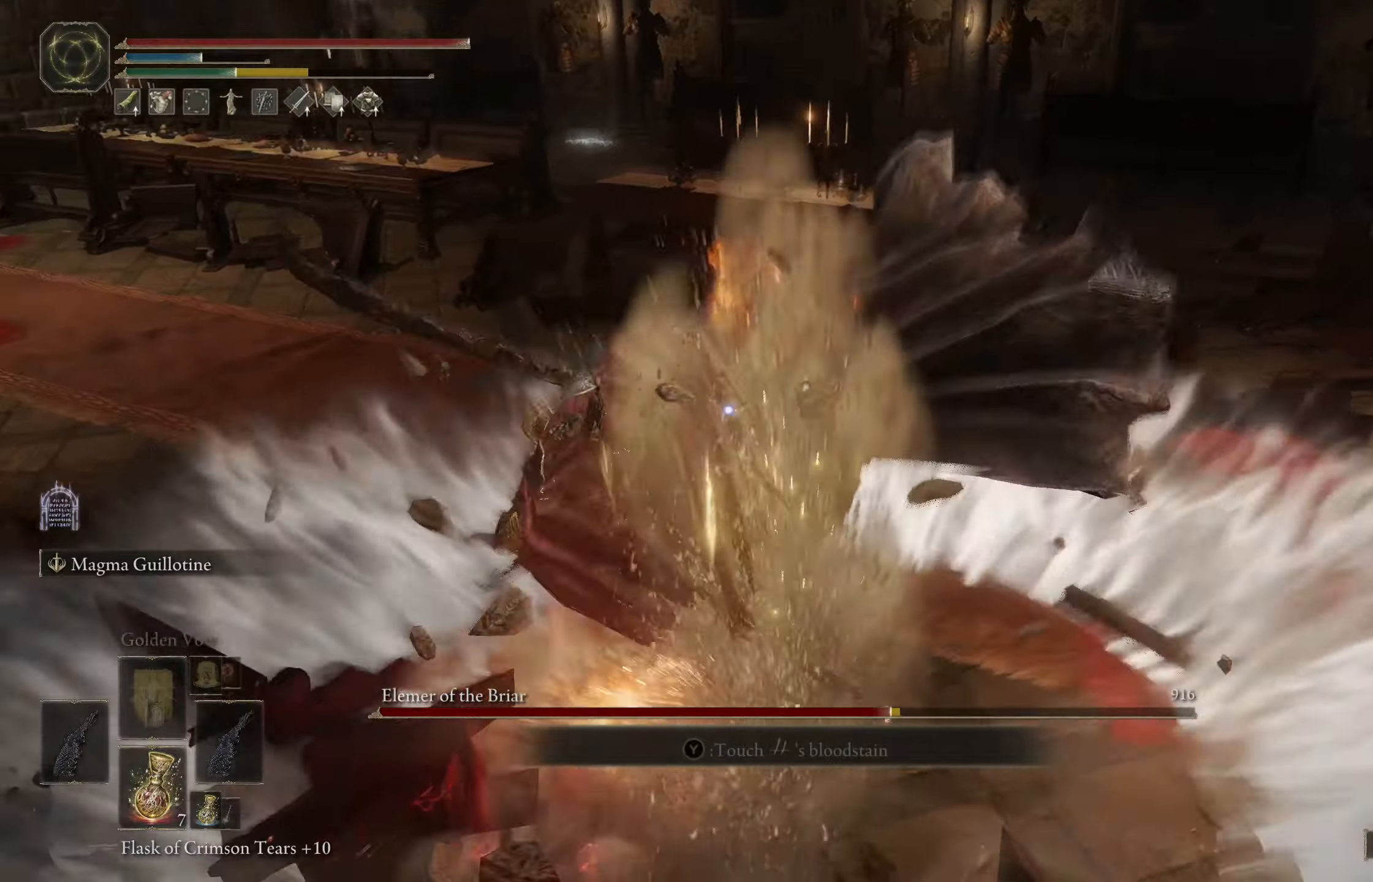
{"buttons": ["L1"], "left_stick": "up-right", "right_stick": "center", "events": [[50, "left_stick", "up-left"], [350, "left_stick", "up-right"], [484, "L1", "down"]]}
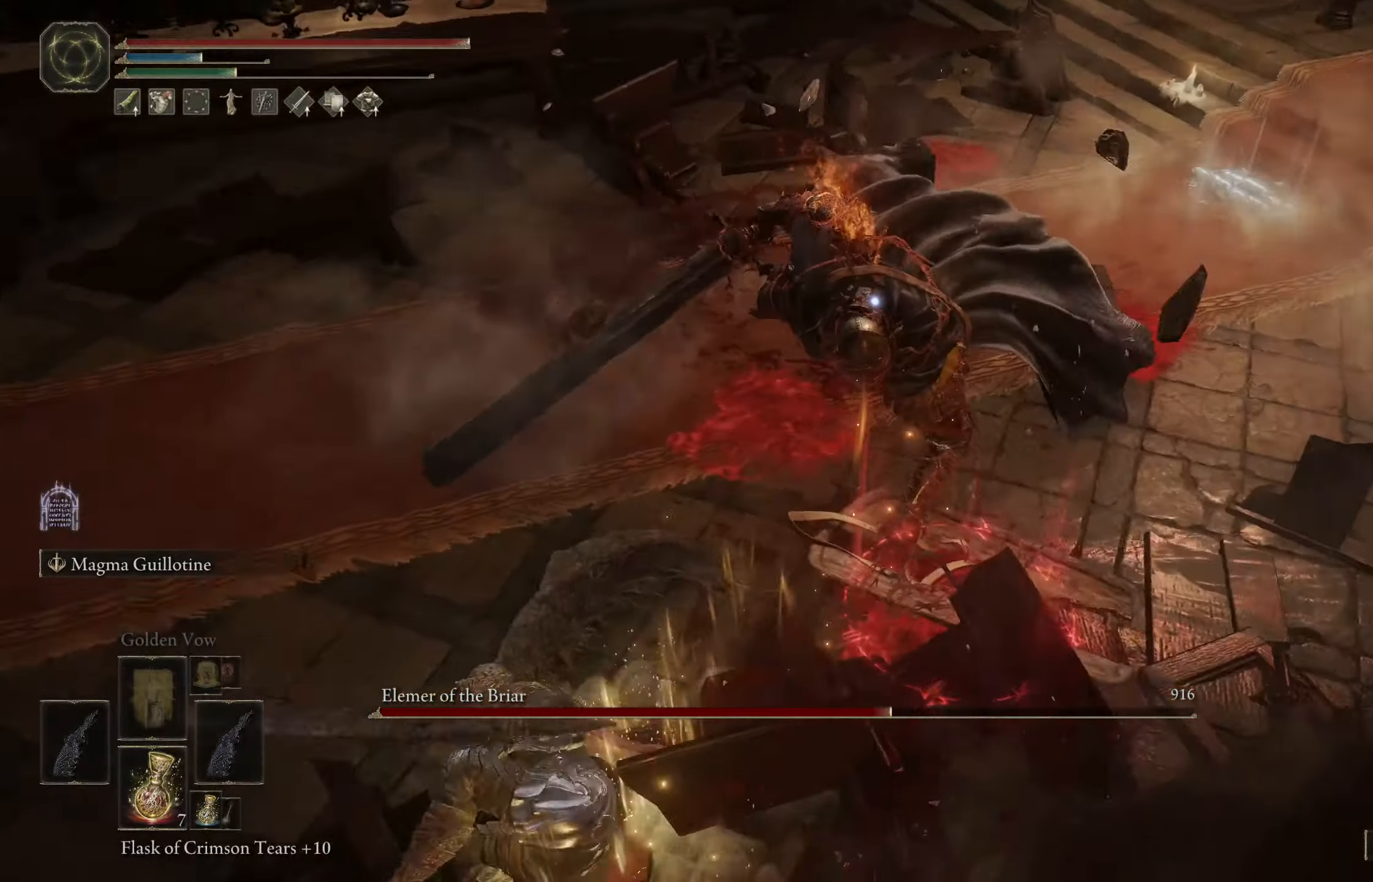
{"buttons": [], "left_stick": "up-right", "right_stick": "center", "events": [[117, "L1", "up"]]}
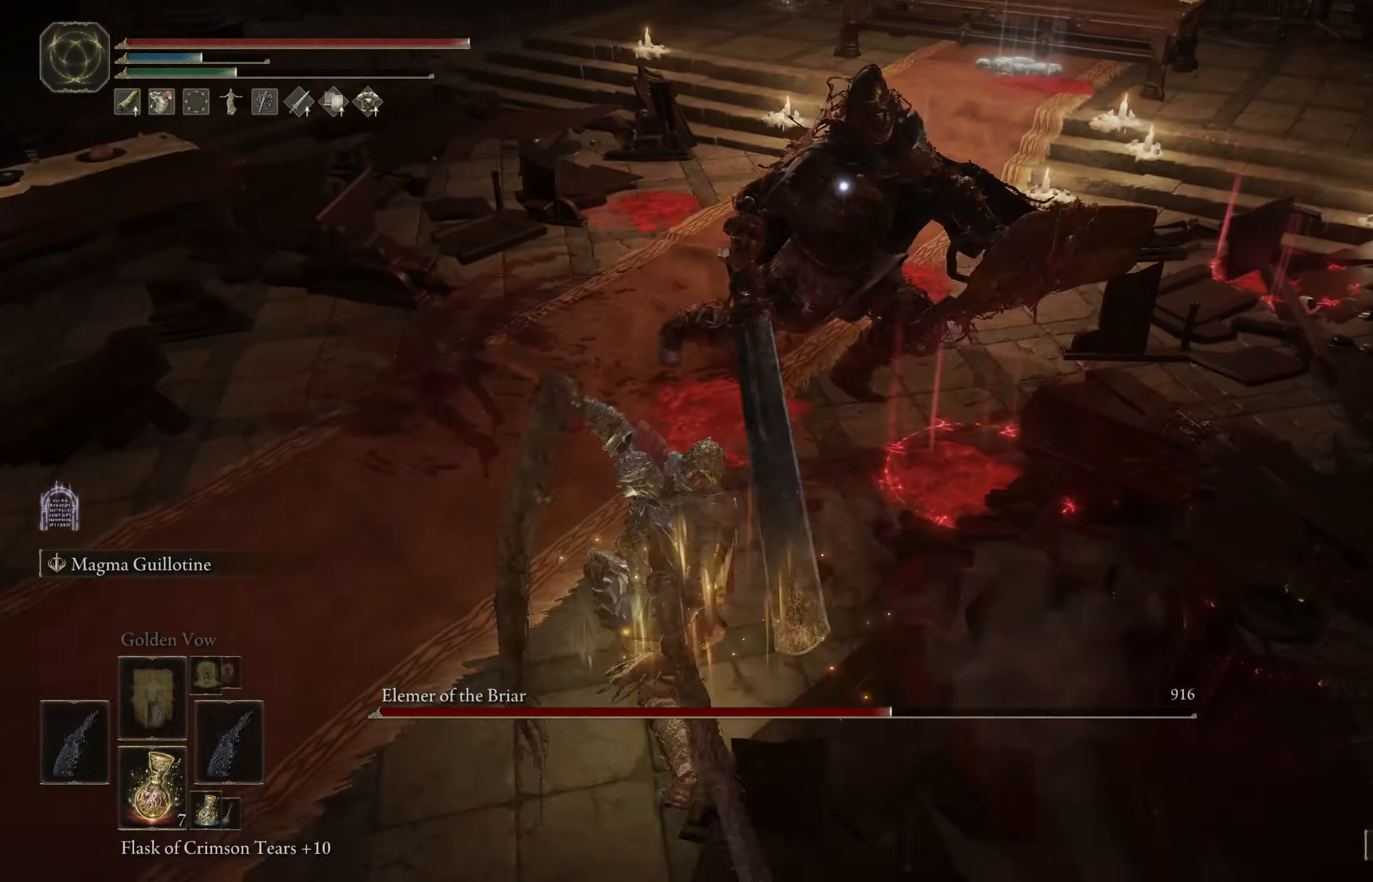
{"buttons": [], "left_stick": "center", "right_stick": "center", "events": [[317, "left_stick", "center"]]}
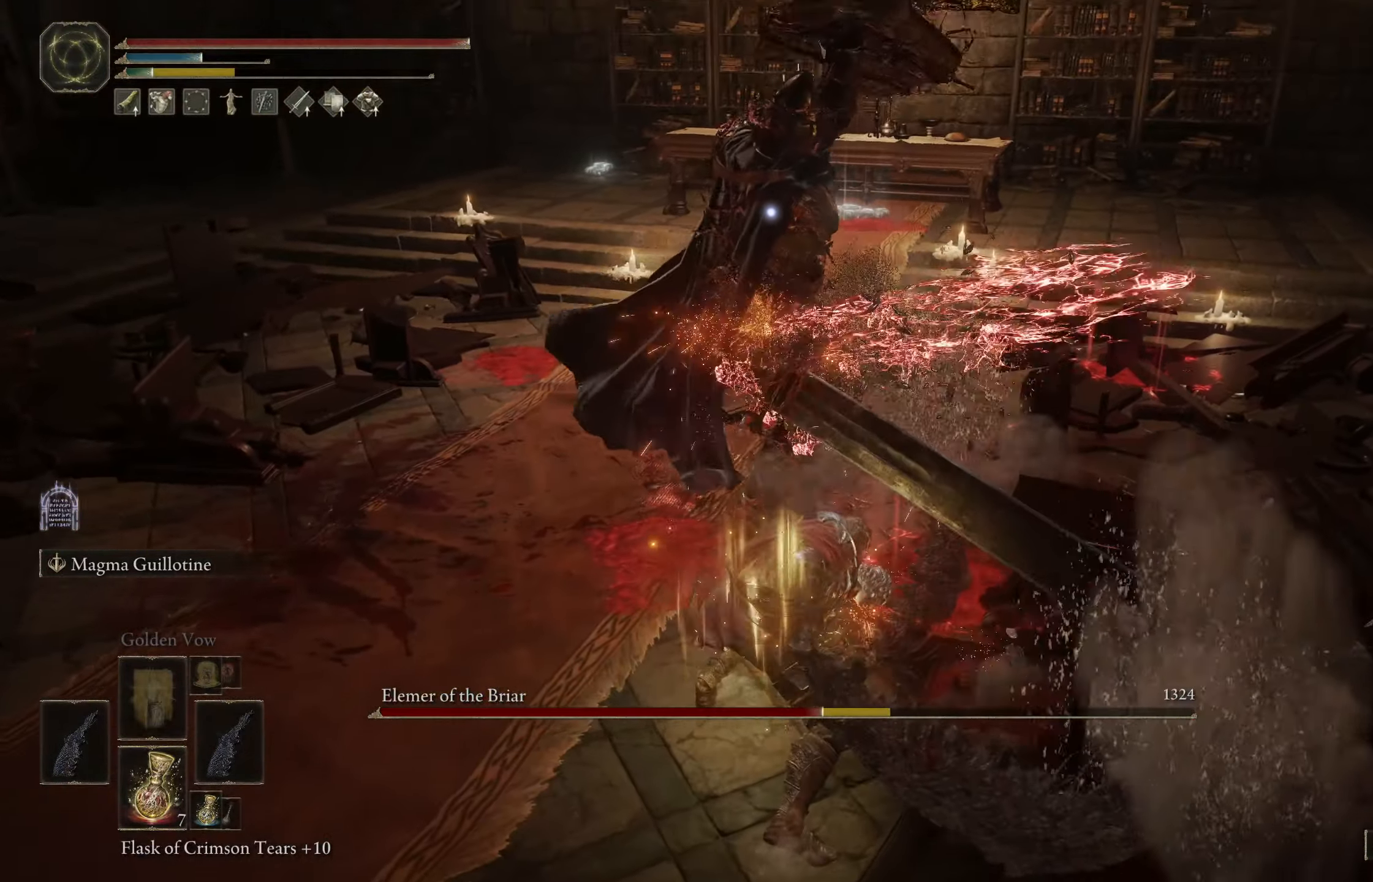
{"buttons": [], "left_stick": "left", "right_stick": "center", "events": [[34, "left_stick", "down"], [167, "left_stick", "down-left"], [284, "left_stick", "left"]]}
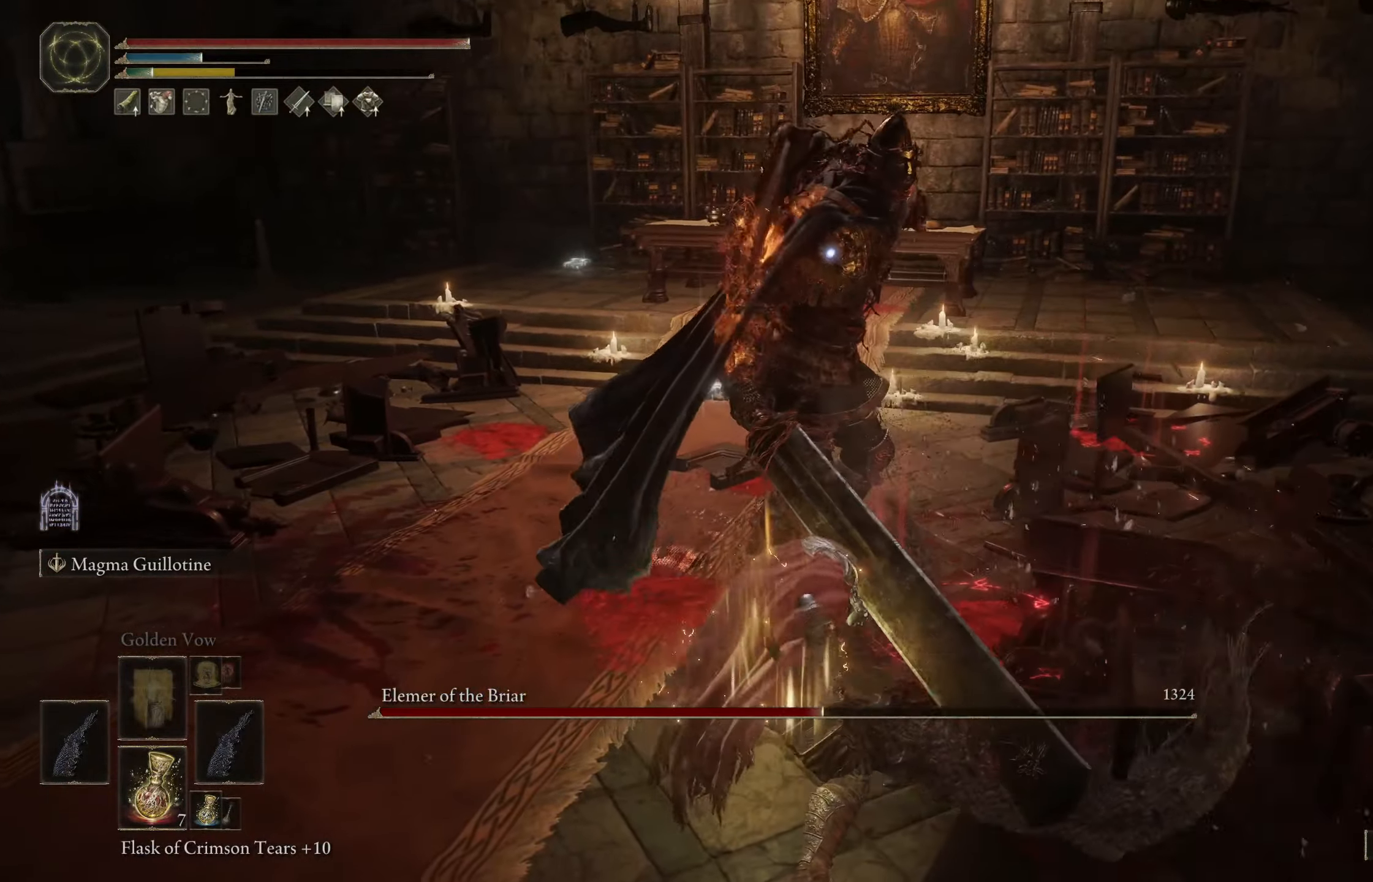
{"buttons": [], "left_stick": "up-left", "right_stick": "center", "events": [[484, "left_stick", "up-left"]]}